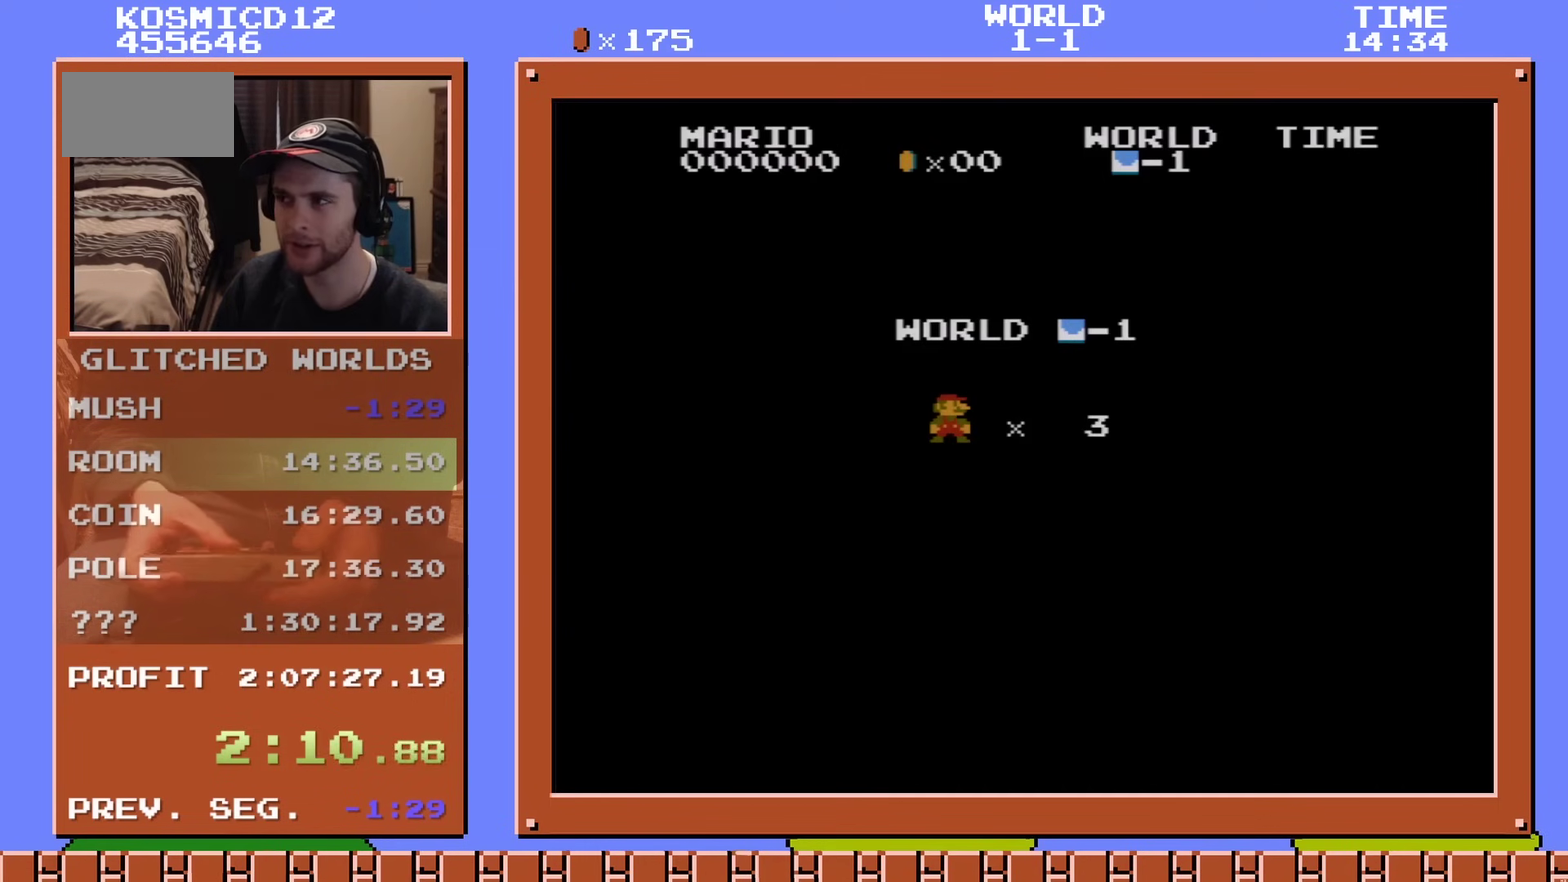
Gameplay with a controller (Nintendo layout); each line is a JSON object with the inputs held at the frame after it (dt_ms = milliseconds from this image to that frame). "events" lists button and stick changes between this image and that frame as [ms after this image, input, new state], when the widget could be followed in between. Not read: L3 R3.
{"dt_ms": 501, "buttons": ["B", "DPAD_RIGHT"], "events": [[150, "DPAD_RIGHT", "down"], [467, "B", "down"]]}
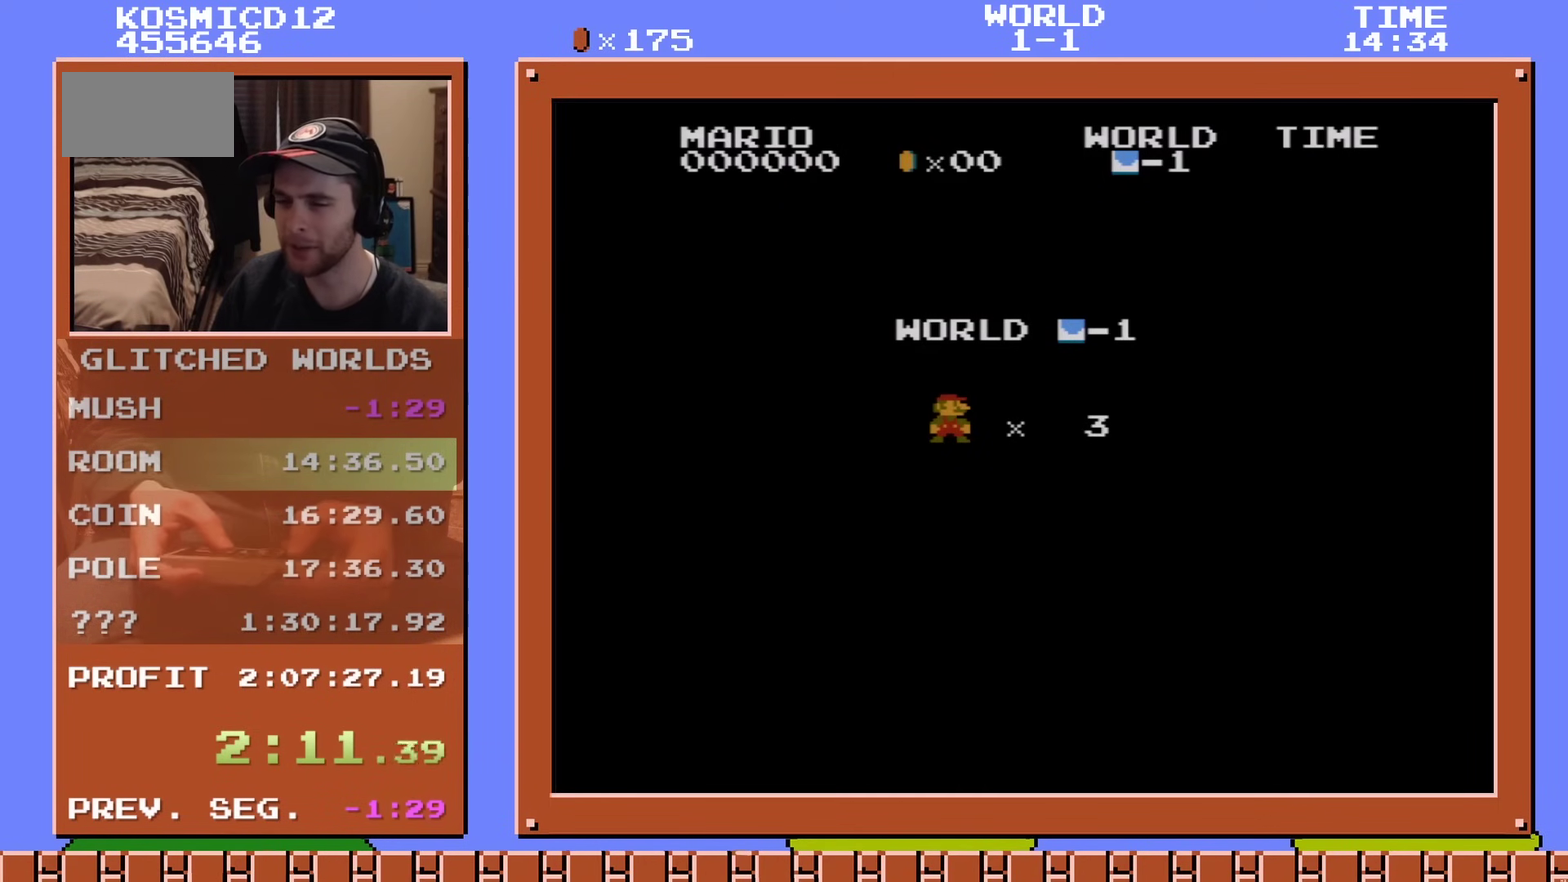
{"dt_ms": 700, "buttons": ["B", "DPAD_RIGHT"], "events": []}
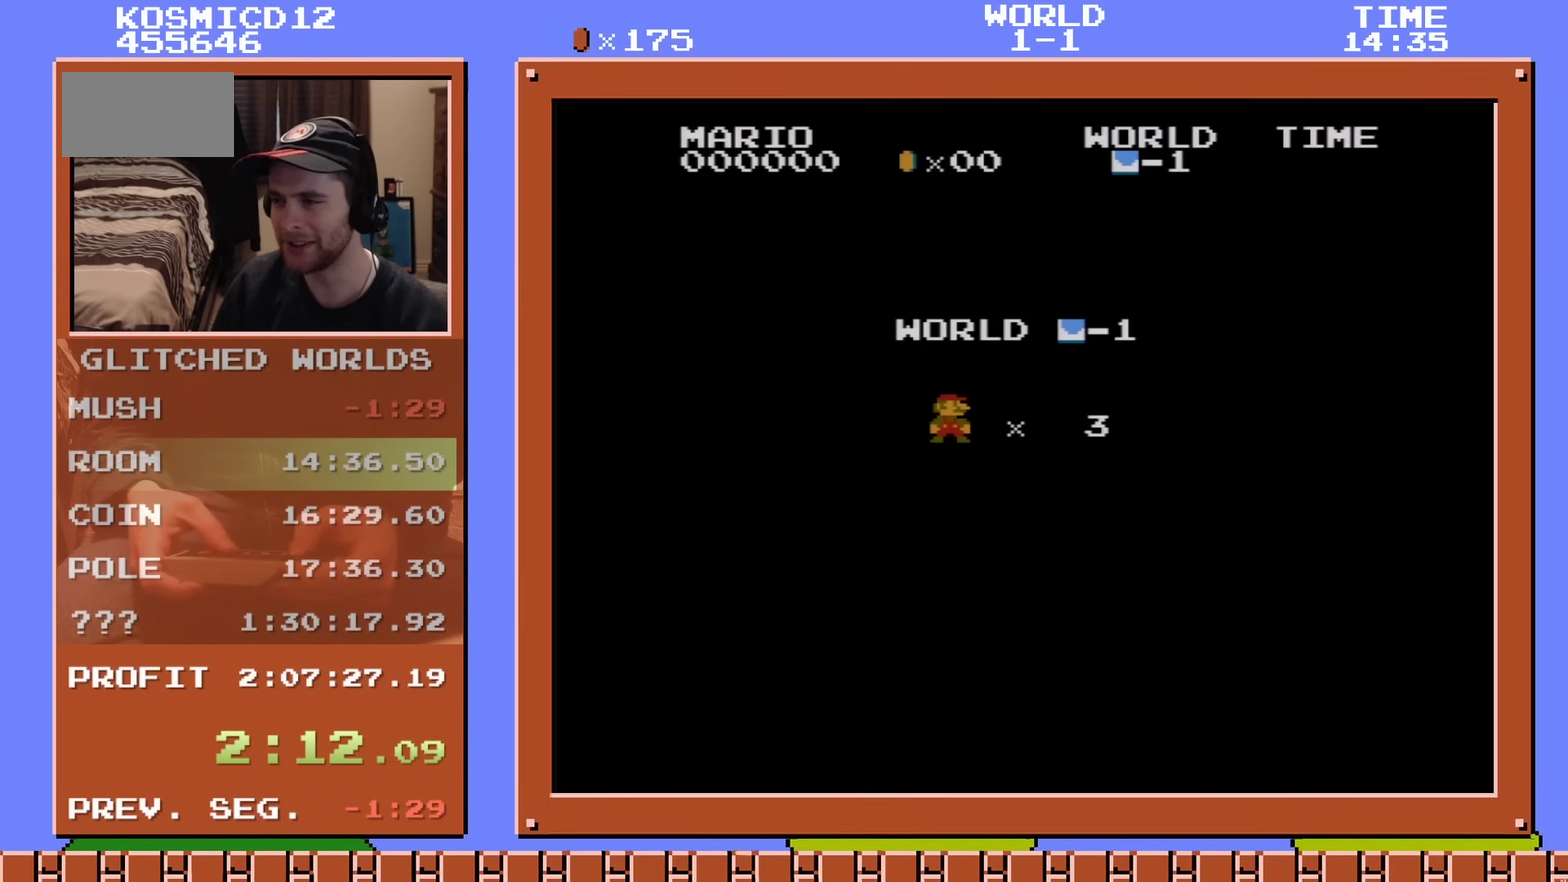
{"dt_ms": 501, "buttons": ["B", "DPAD_RIGHT"], "events": []}
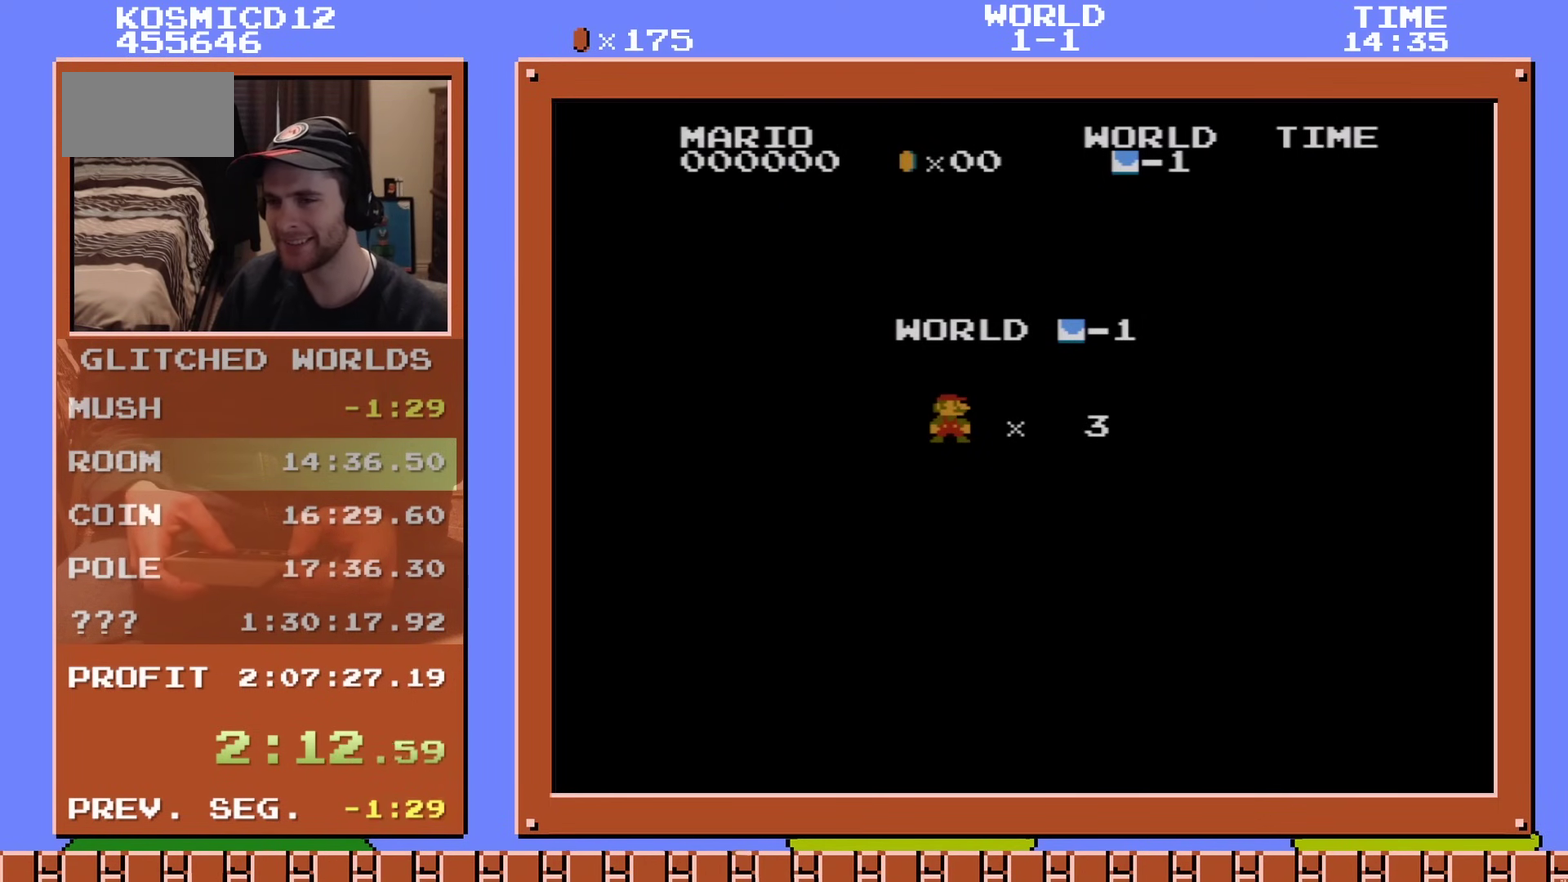
{"dt_ms": 500, "buttons": ["B", "DPAD_RIGHT"], "events": []}
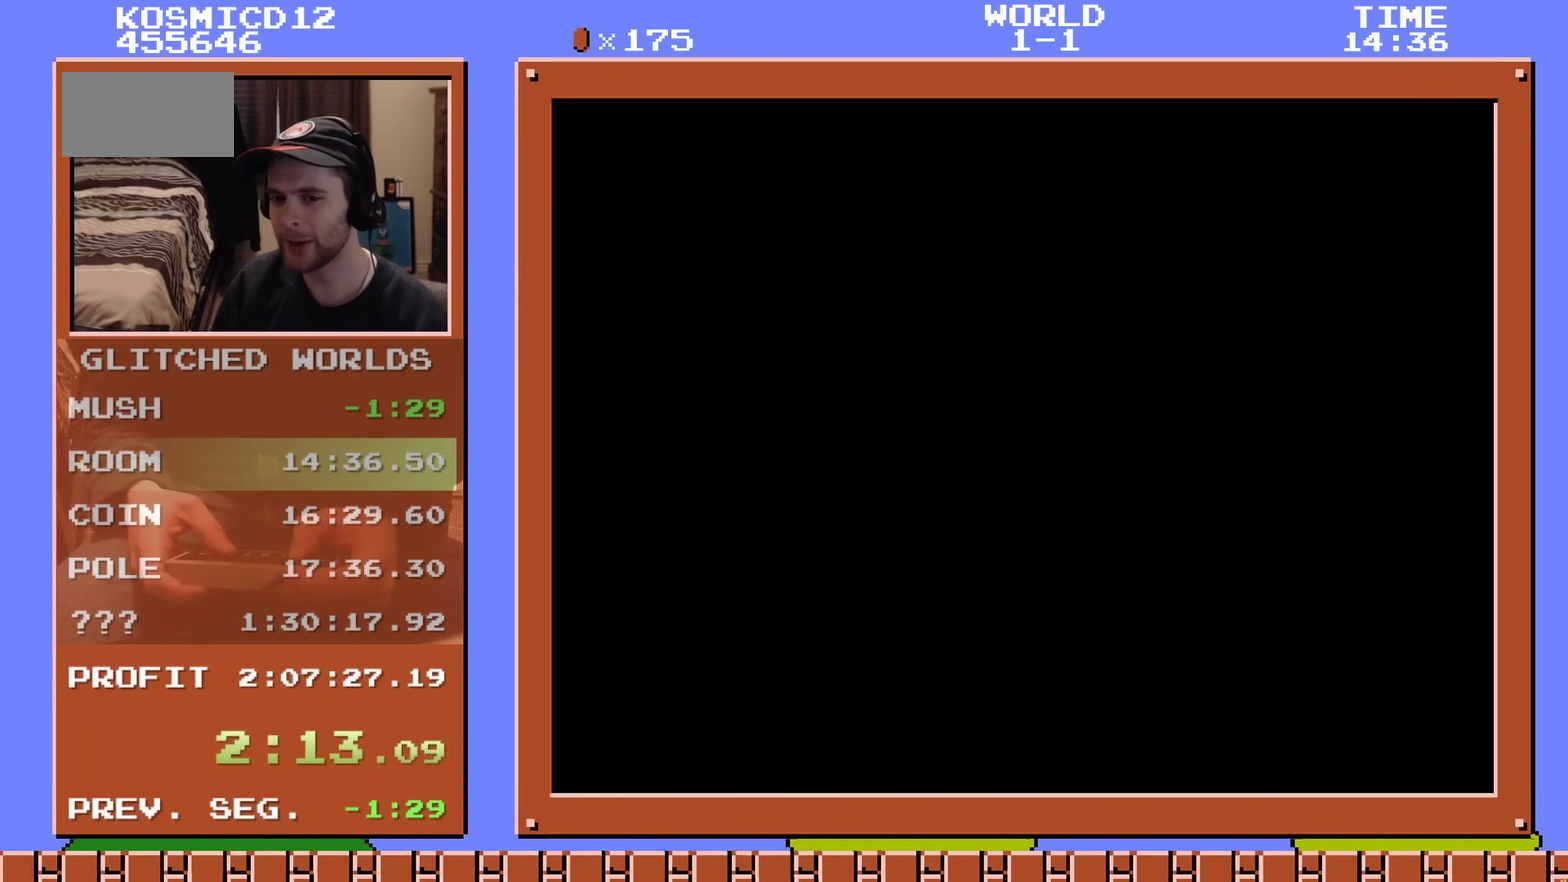
{"dt_ms": 501, "buttons": ["B", "DPAD_RIGHT"], "events": []}
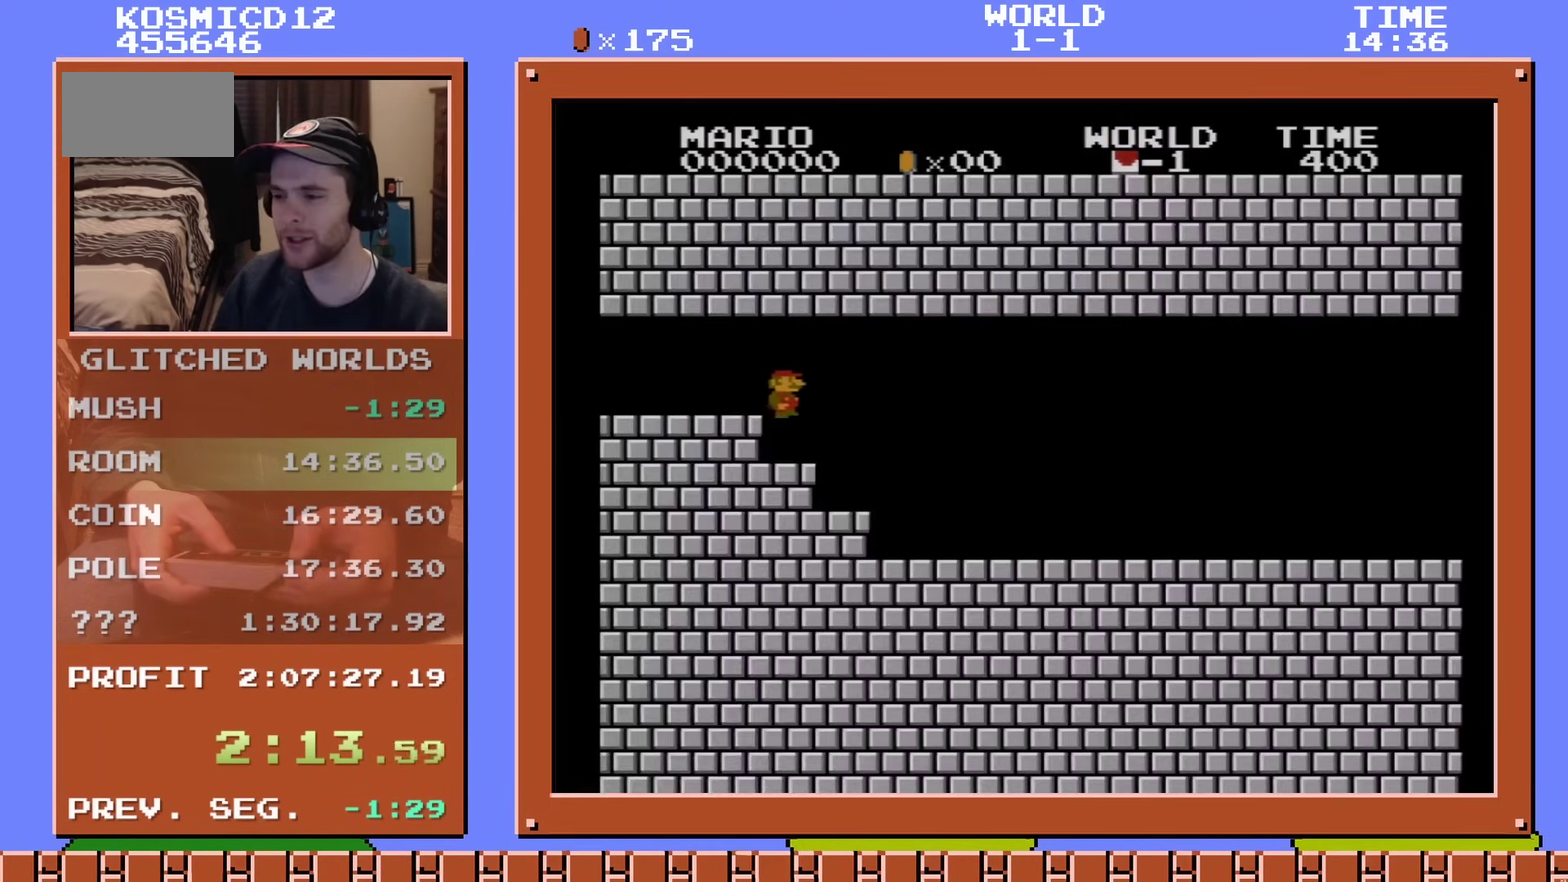
{"dt_ms": 500, "buttons": ["B", "DPAD_RIGHT"], "events": []}
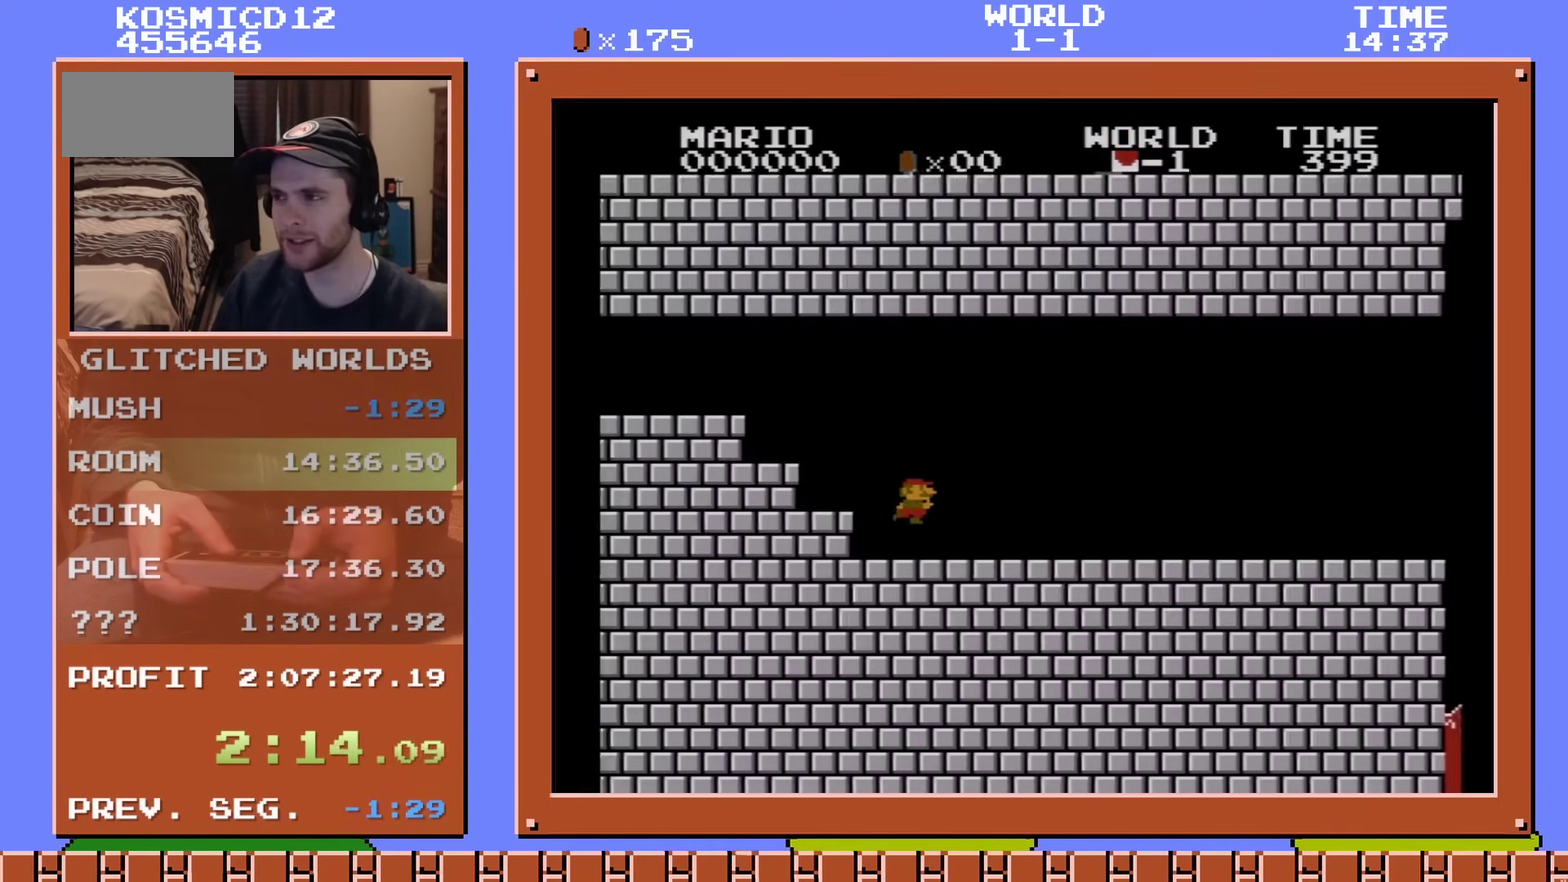
{"dt_ms": 501, "buttons": ["B", "DPAD_RIGHT"], "events": []}
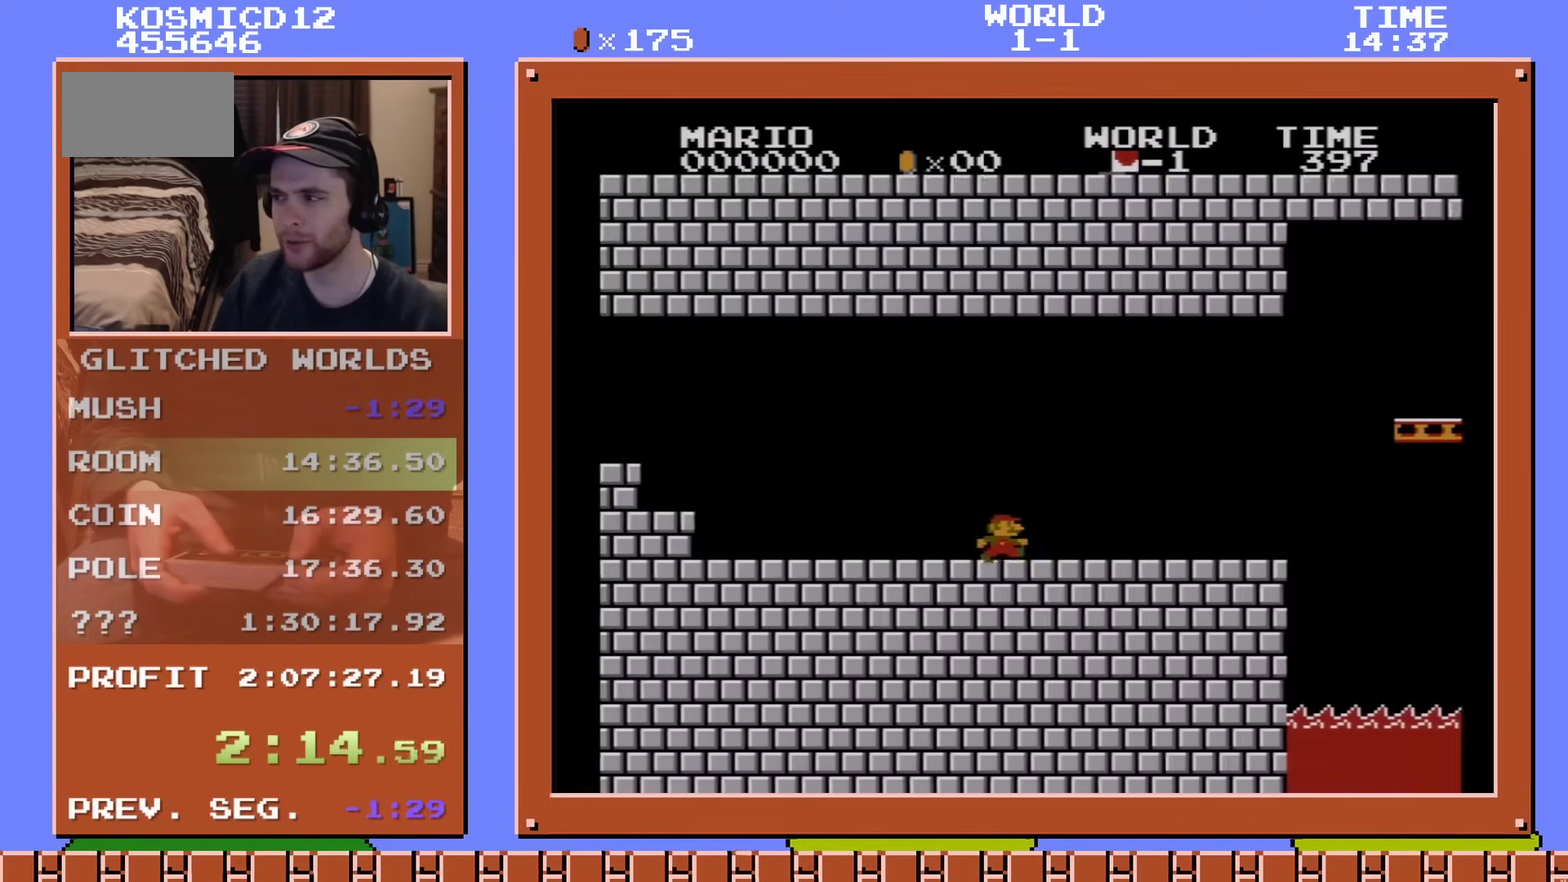
{"dt_ms": 700, "buttons": ["B", "DPAD_RIGHT"], "events": [[417, "A", "down"], [634, "A", "up"]]}
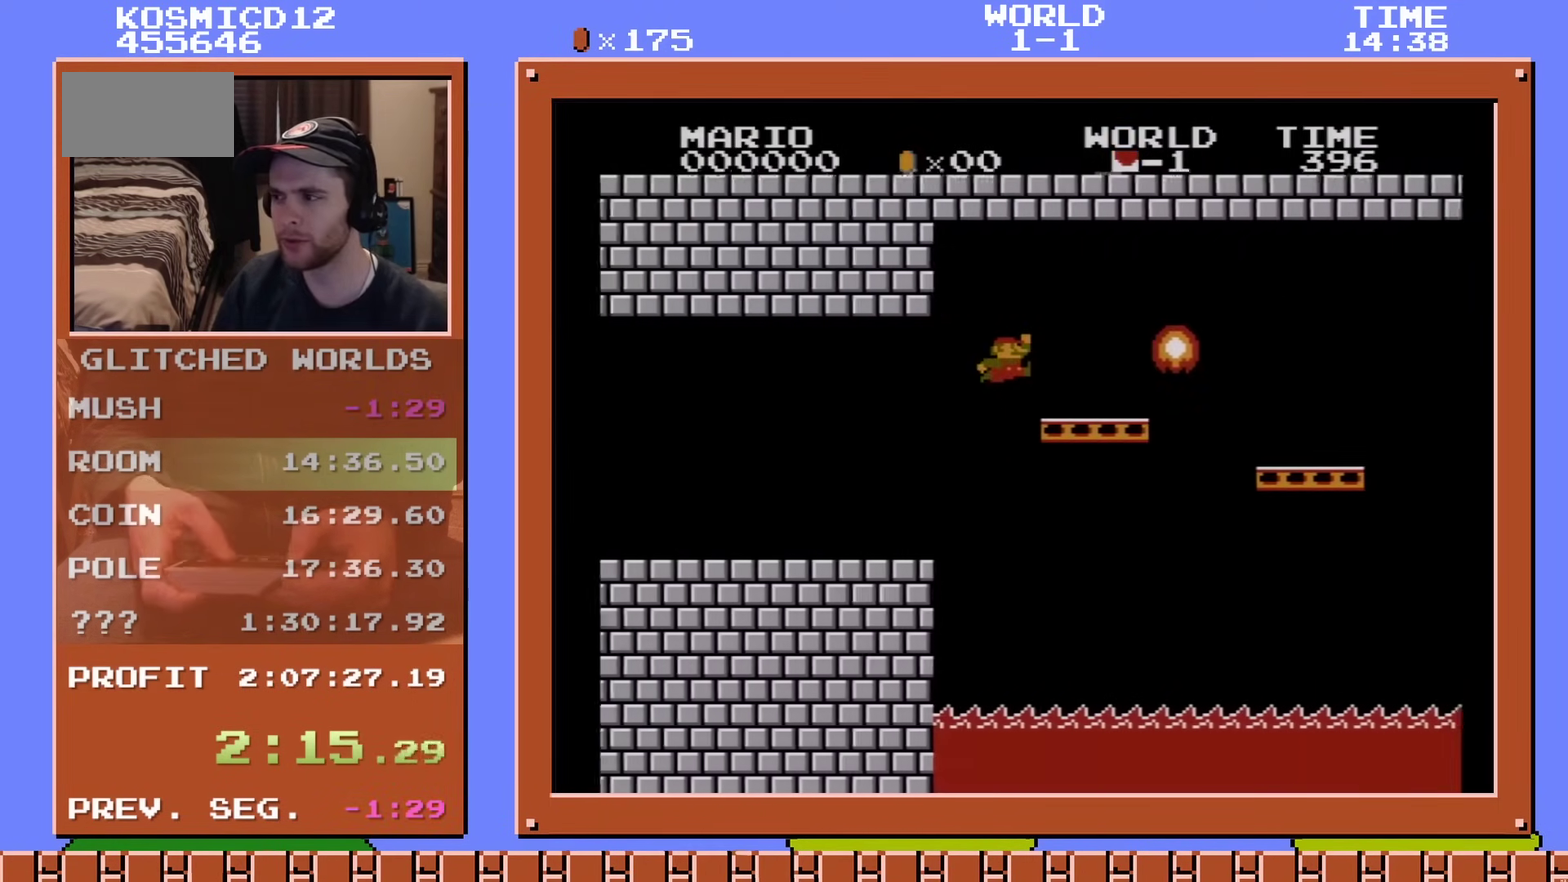
{"dt_ms": 301, "buttons": ["B", "DPAD_RIGHT"], "events": [[151, "A", "down"], [201, "A", "up"]]}
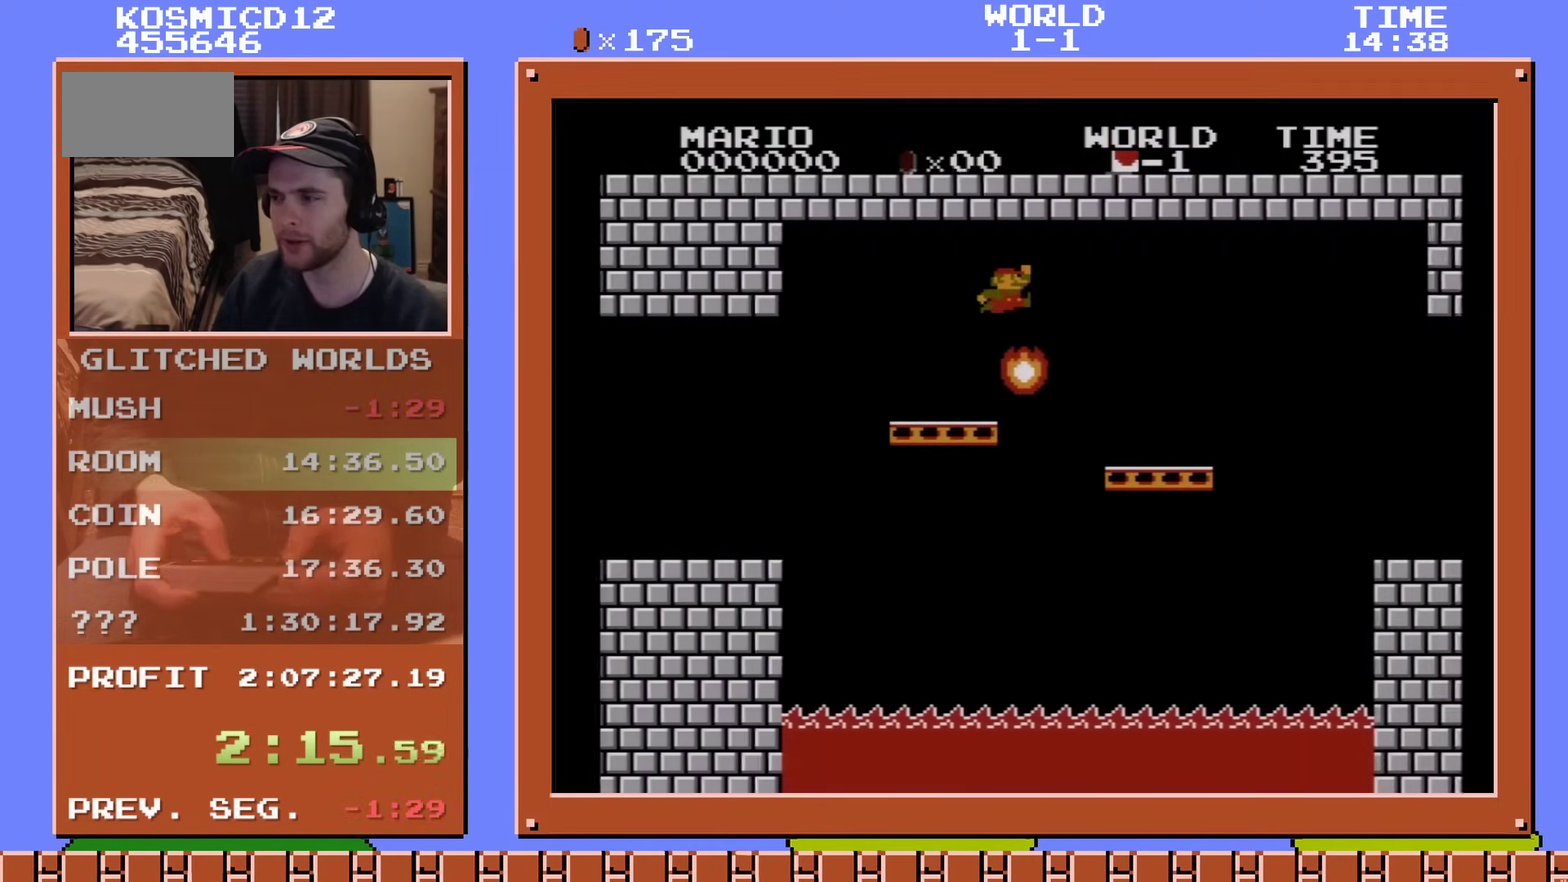
{"dt_ms": 500, "buttons": ["B", "DPAD_RIGHT"], "events": []}
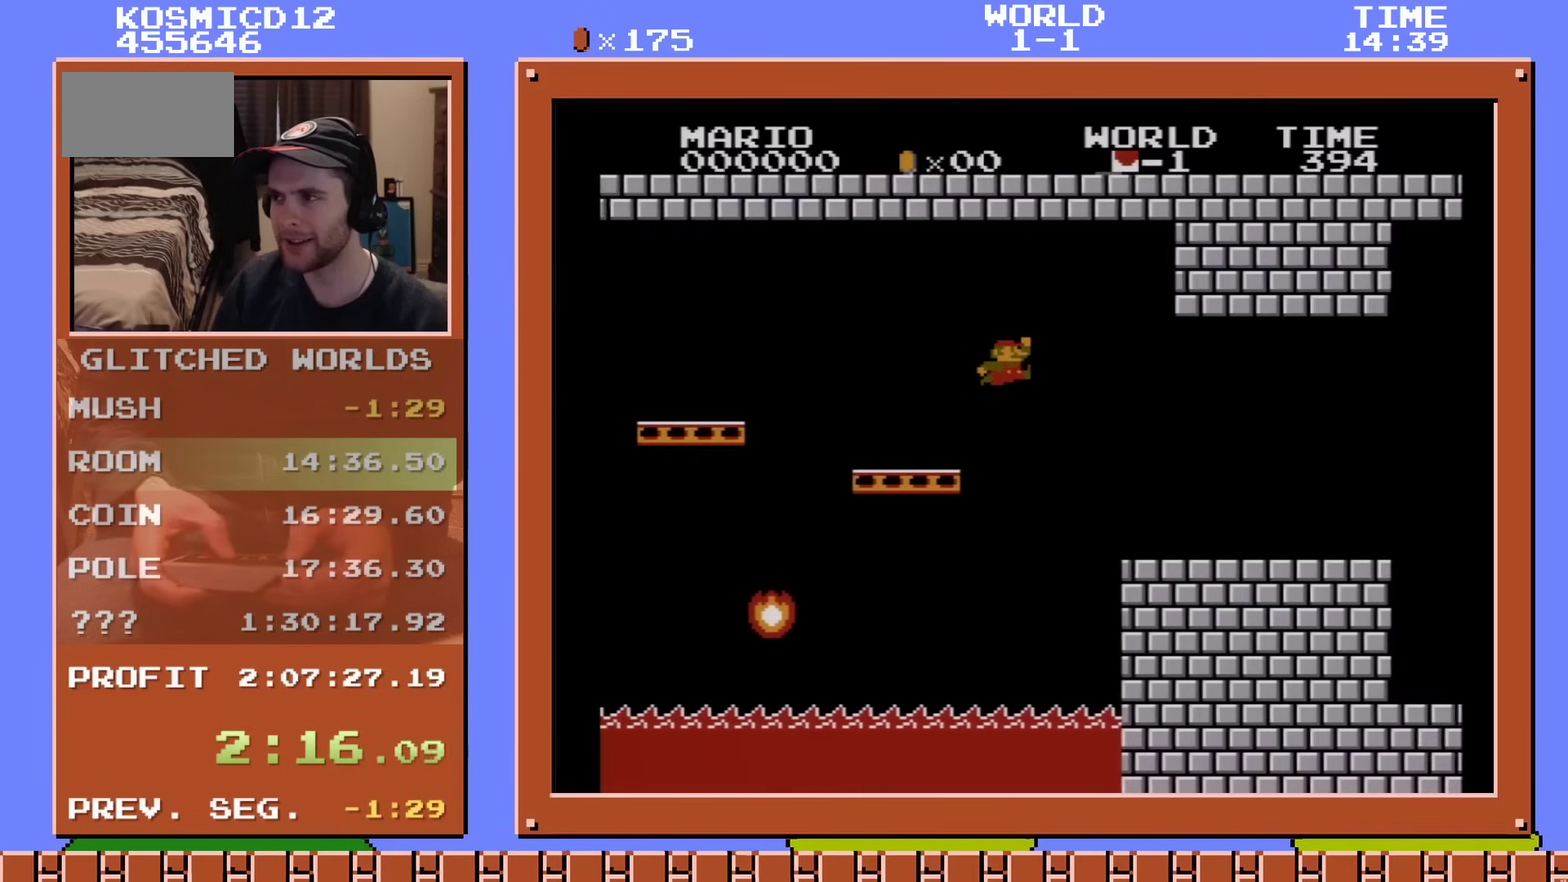
{"dt_ms": 501, "buttons": ["B", "DPAD_RIGHT"], "events": []}
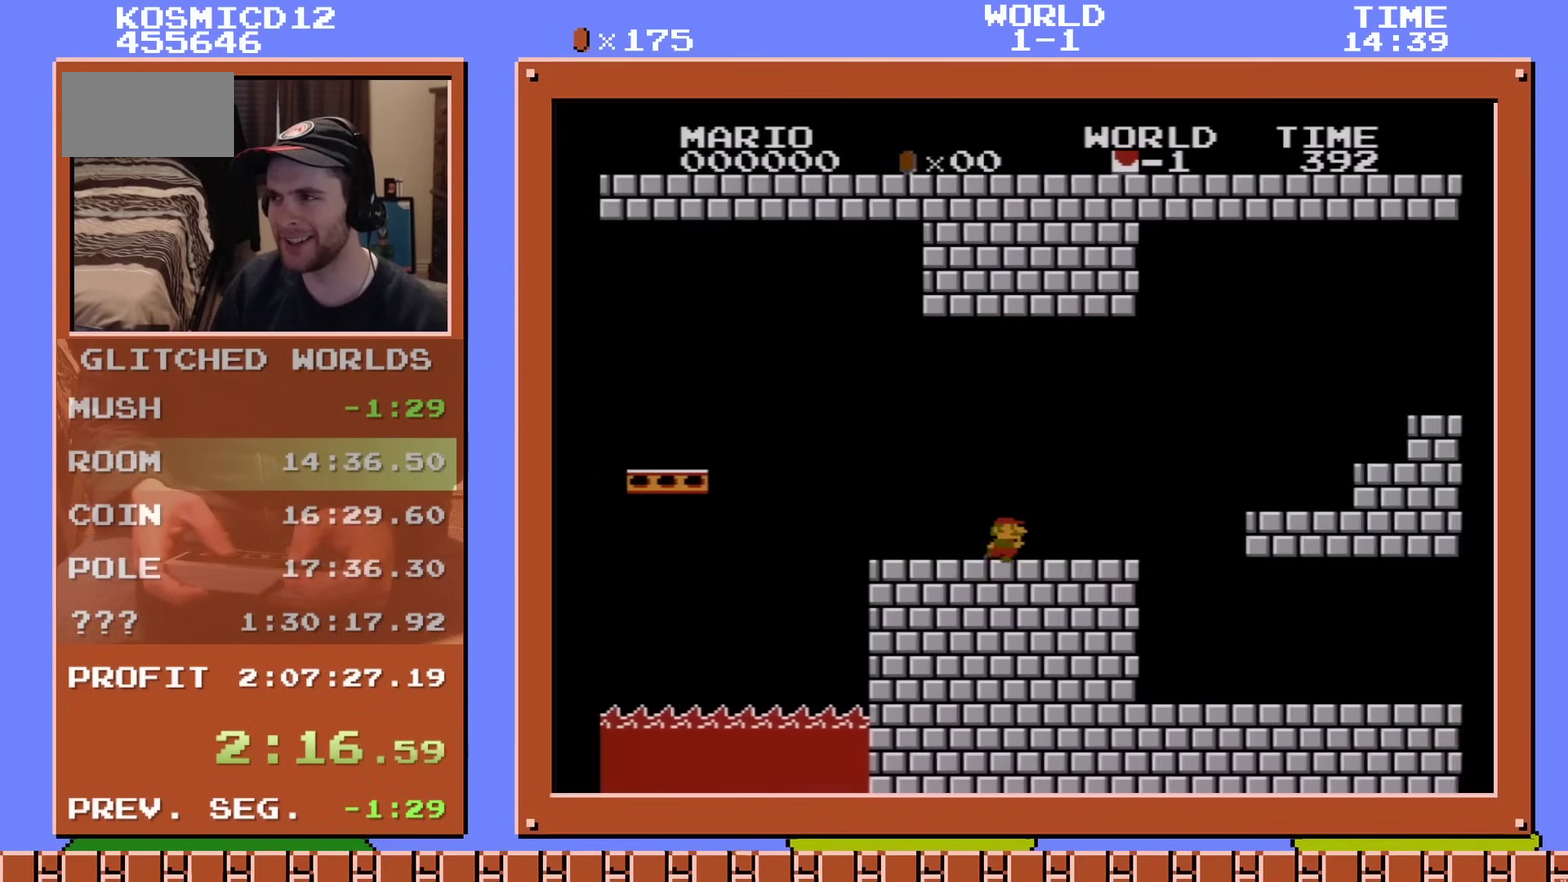
{"dt_ms": 500, "buttons": ["B", "DPAD_RIGHT"], "events": []}
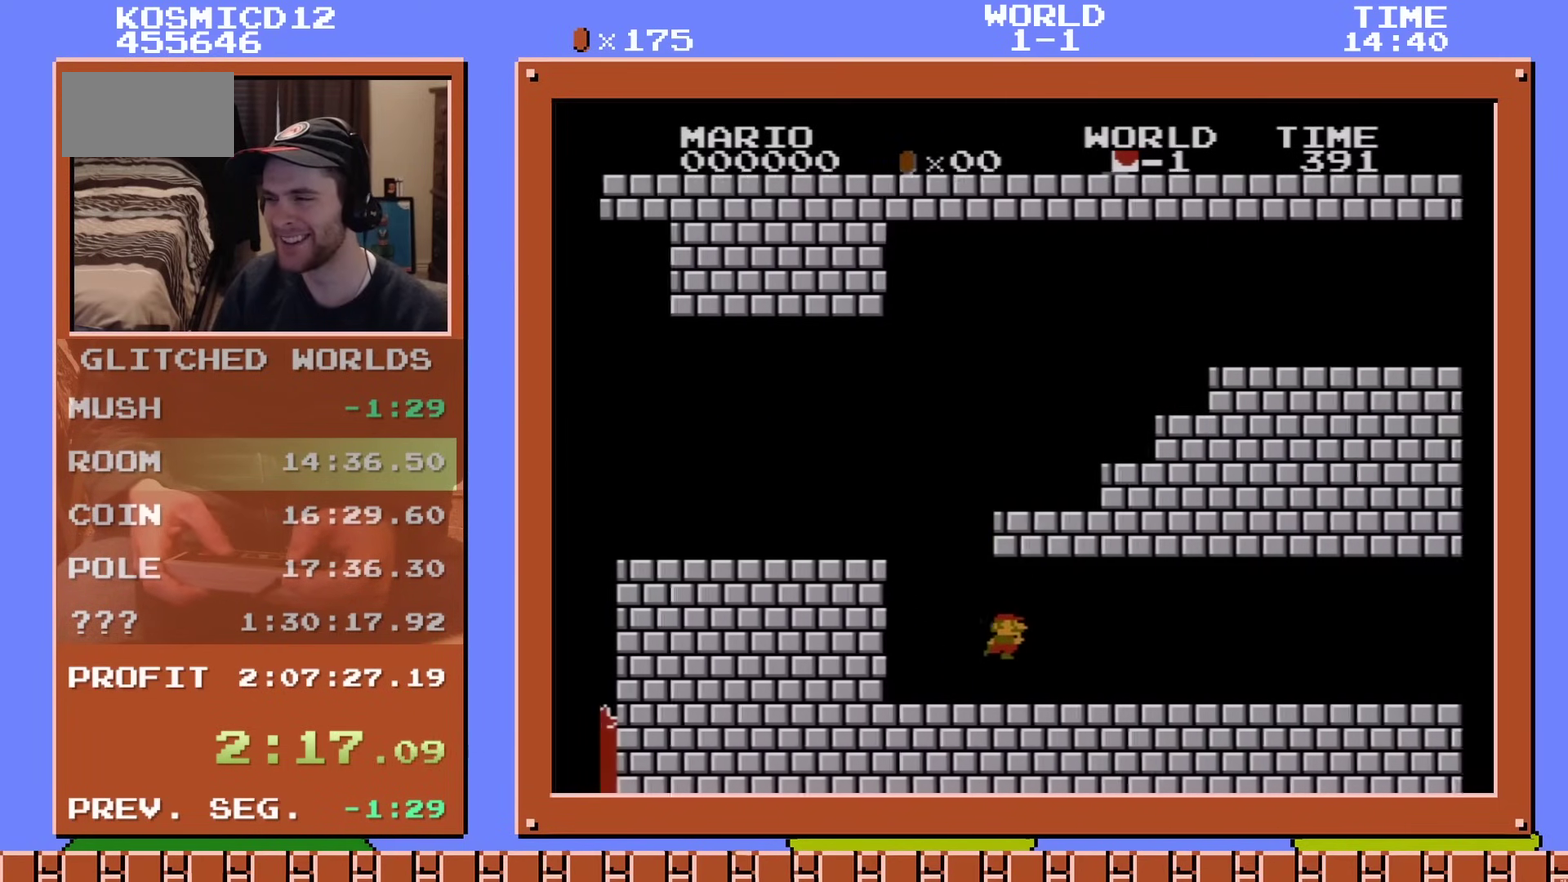
{"dt_ms": 501, "buttons": ["B", "DPAD_RIGHT"], "events": []}
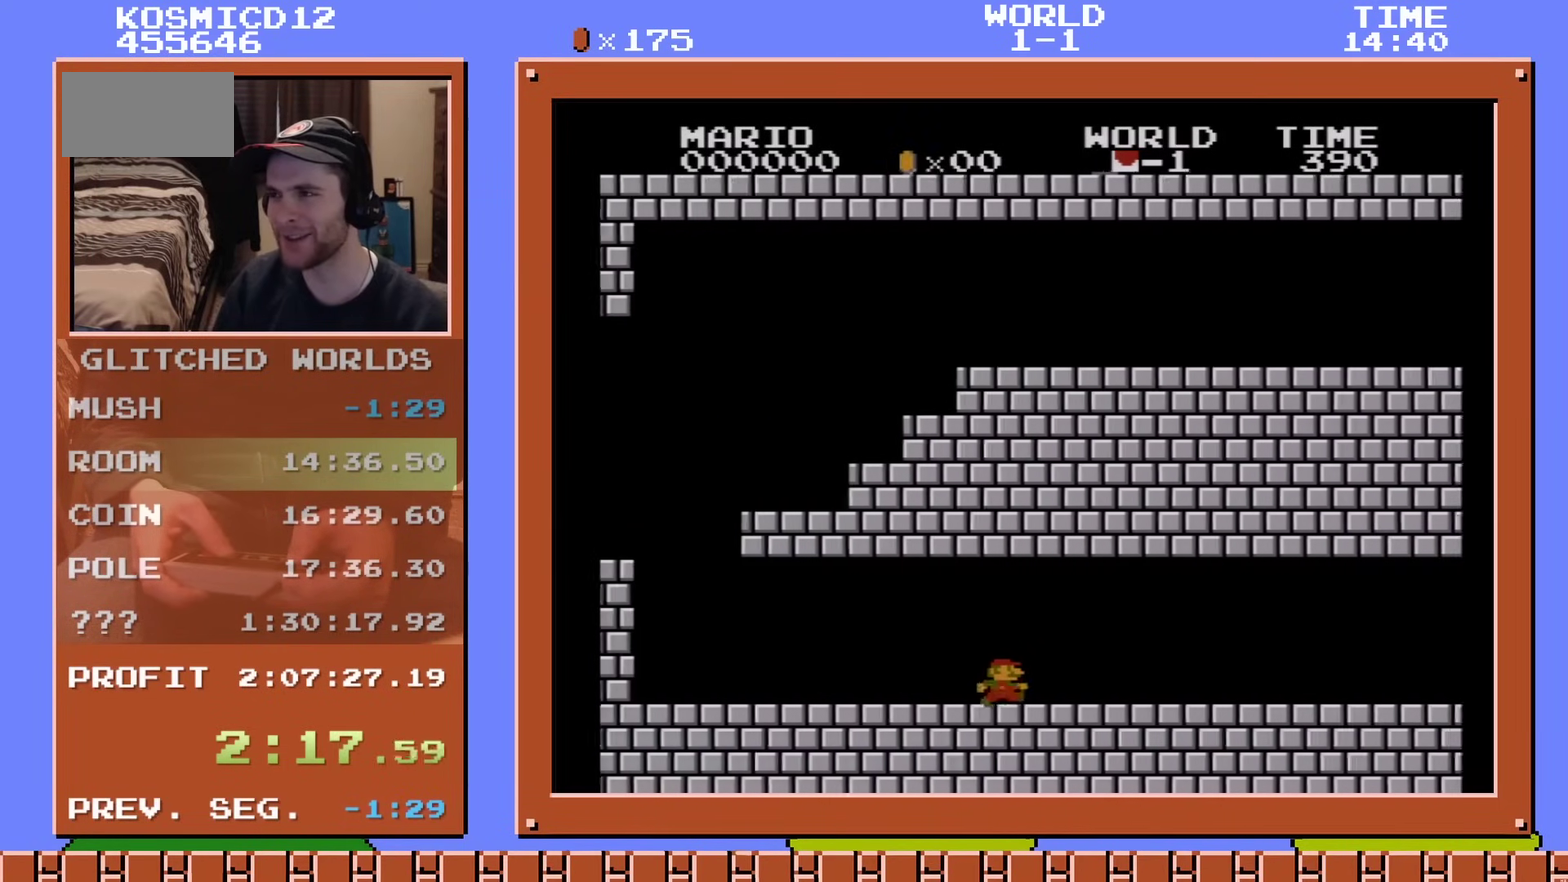
{"dt_ms": 500, "buttons": ["B", "DPAD_RIGHT"], "events": []}
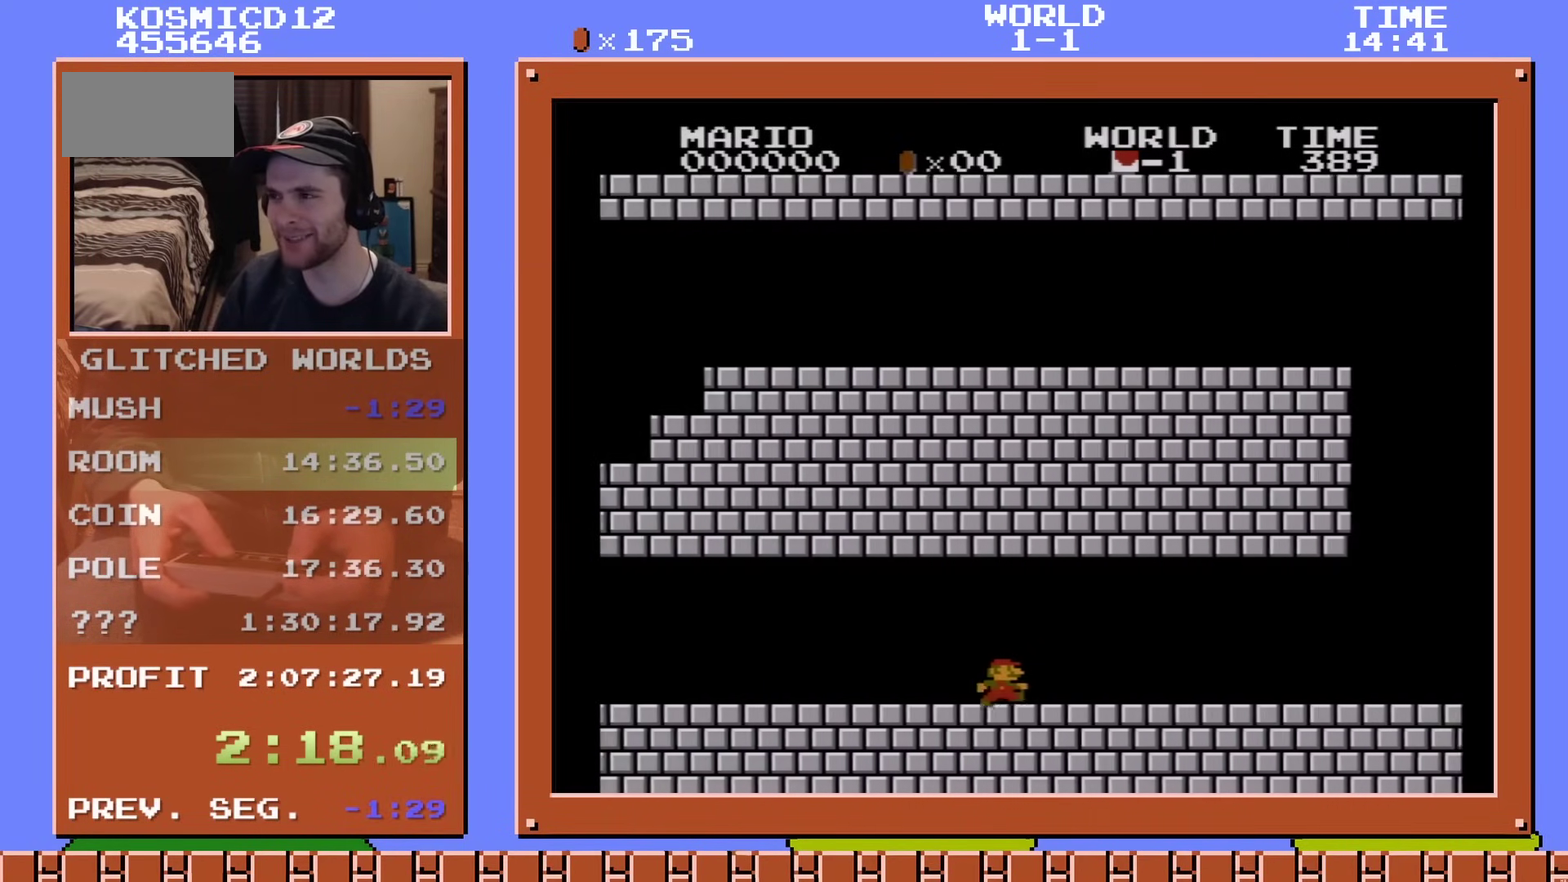
{"dt_ms": 484, "buttons": ["B", "DPAD_RIGHT"], "events": []}
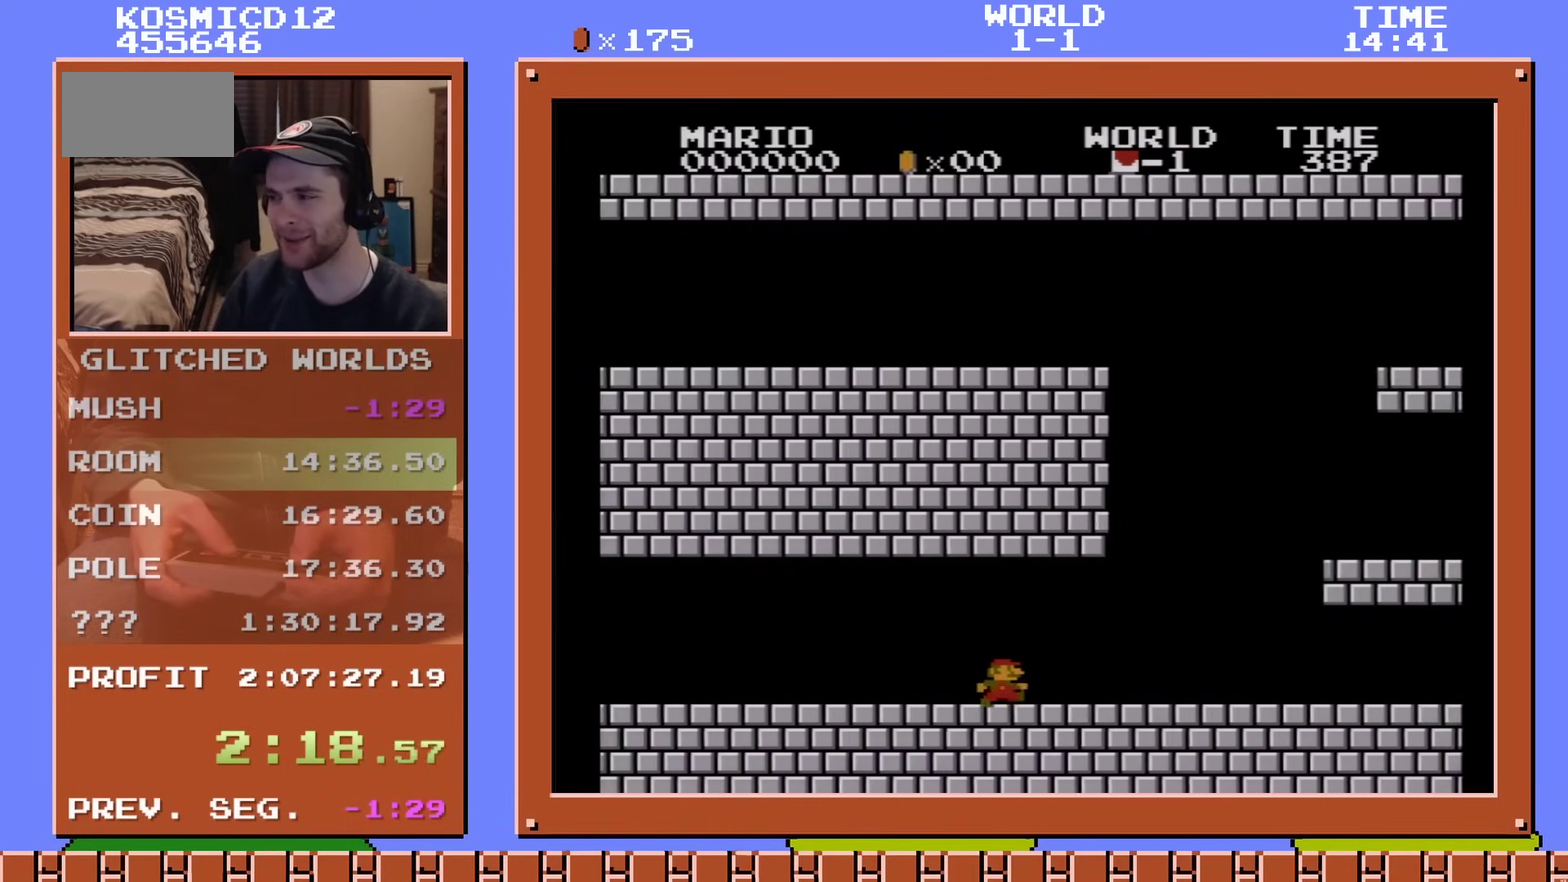
{"dt_ms": 501, "buttons": ["B", "DPAD_RIGHT"], "events": [[317, "A", "down"], [467, "A", "up"]]}
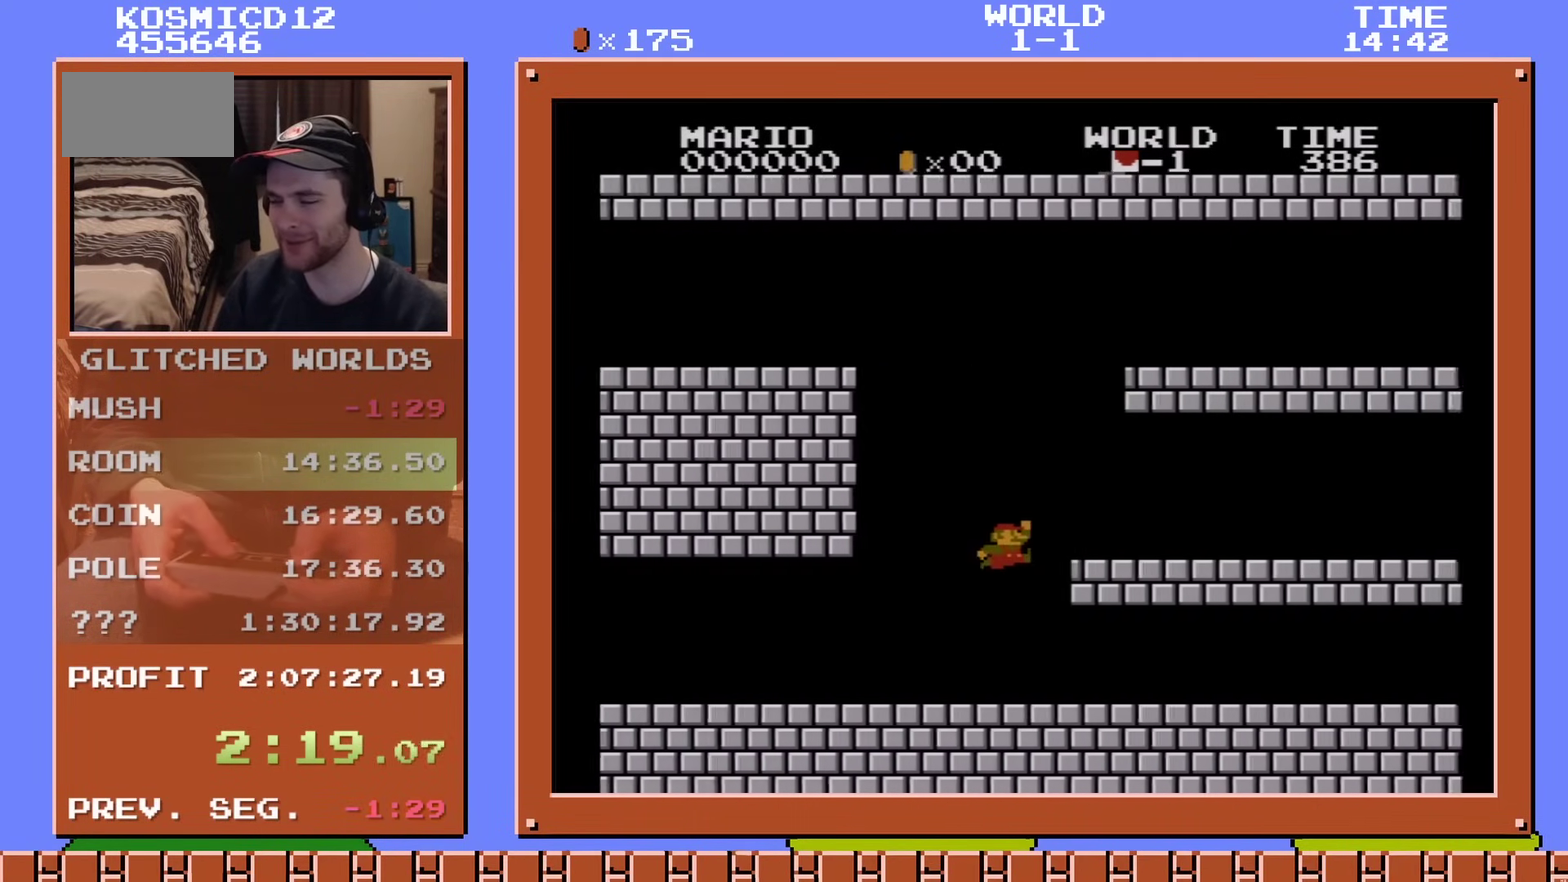
{"dt_ms": 500, "buttons": ["B", "DPAD_RIGHT"], "events": []}
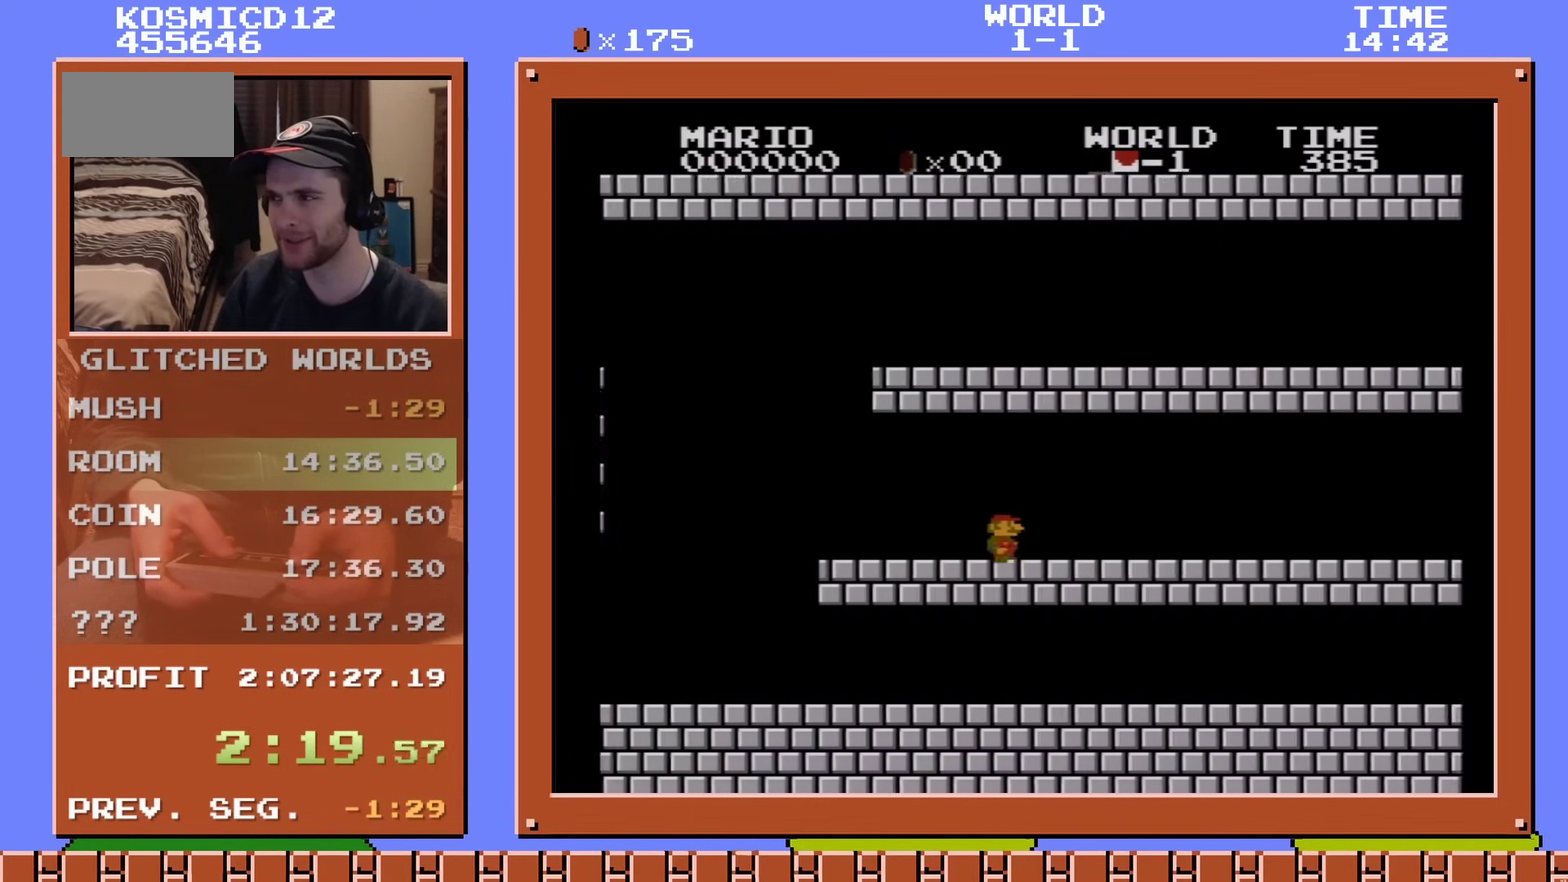
{"dt_ms": 501, "buttons": ["B", "DPAD_RIGHT"], "events": []}
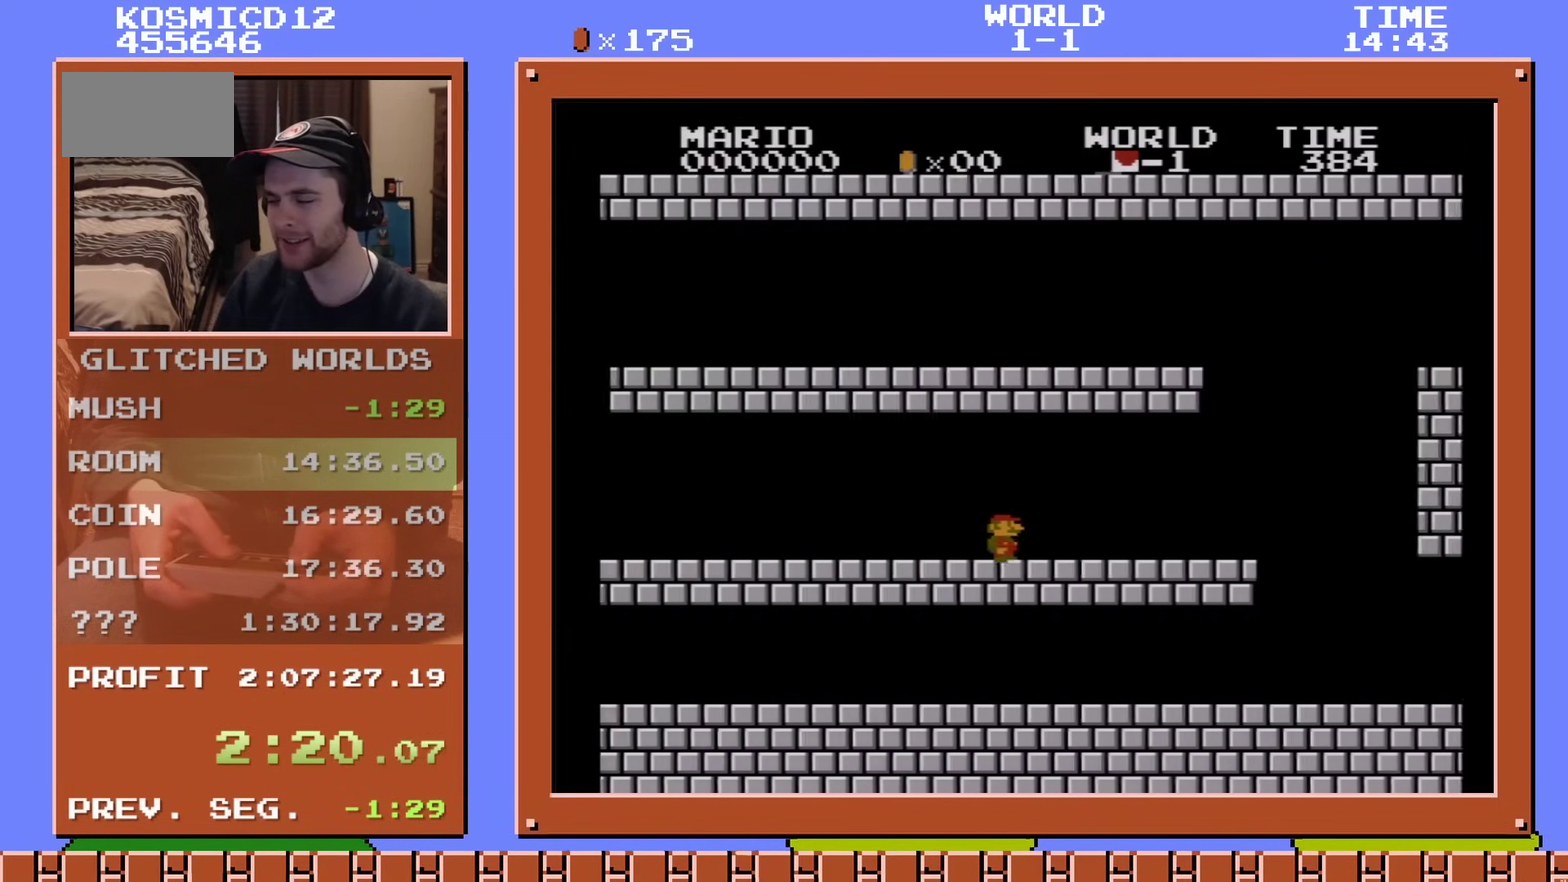
{"dt_ms": 500, "buttons": ["A", "B", "DPAD_RIGHT"], "events": [[383, "A", "down"]]}
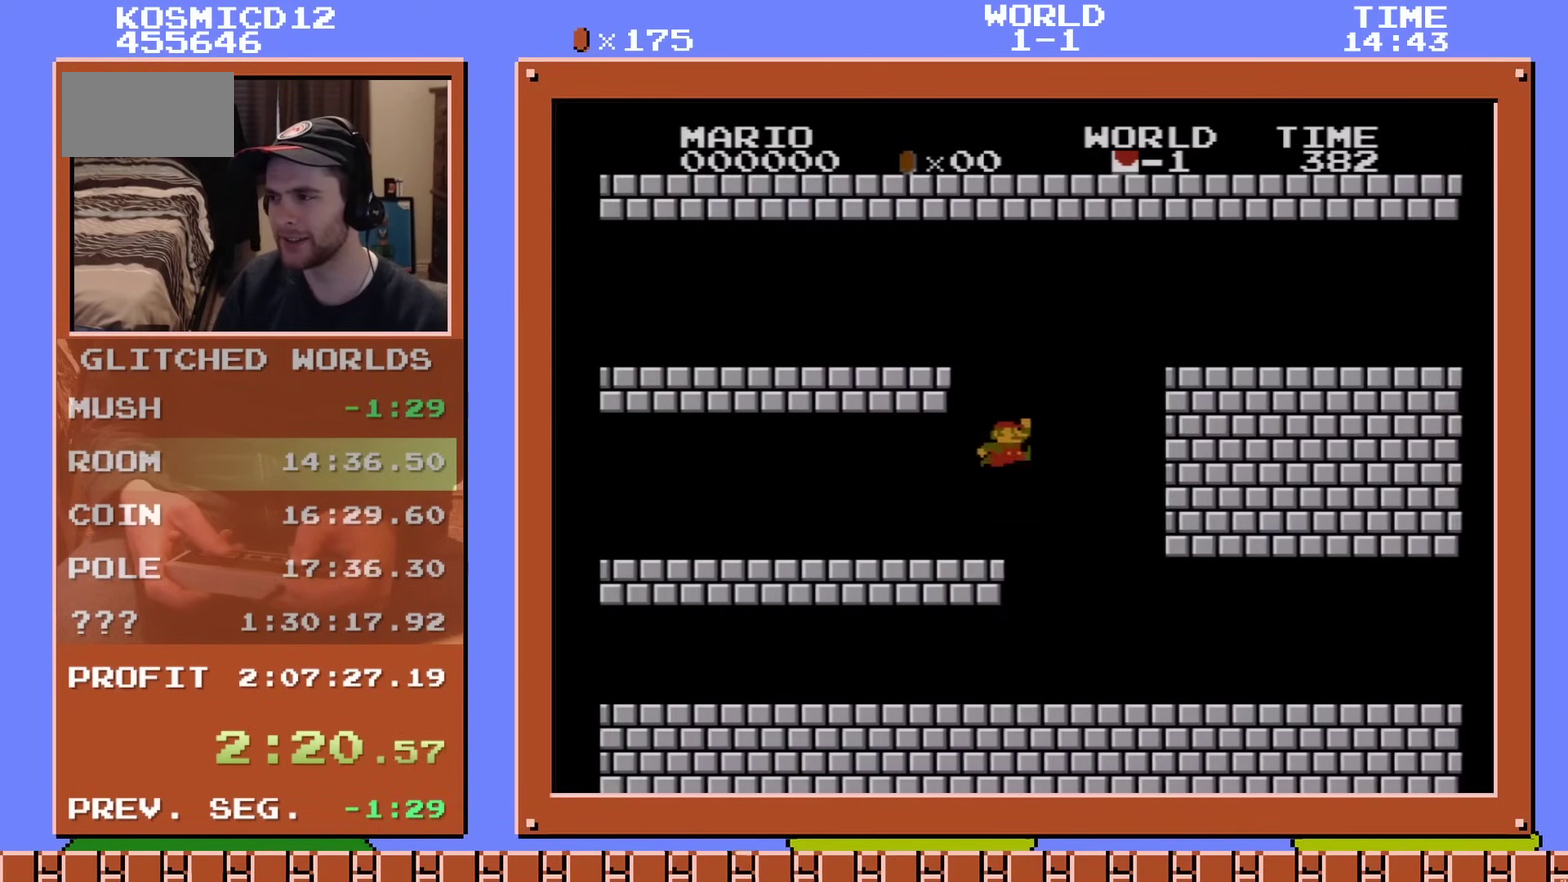
{"dt_ms": 300, "buttons": ["B", "DPAD_RIGHT"], "events": [[217, "A", "up"]]}
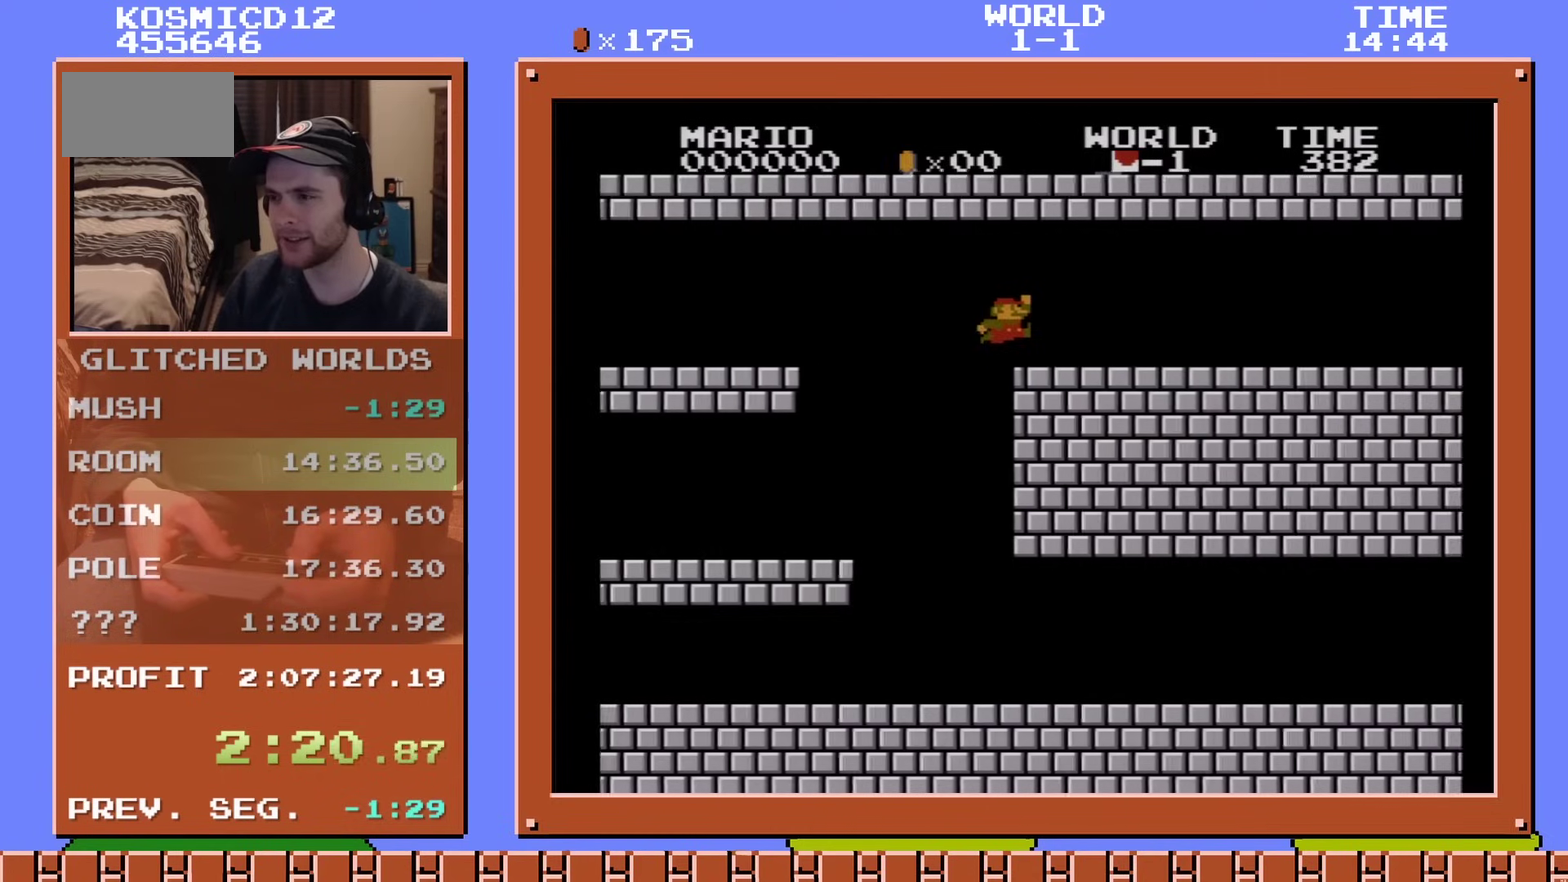
{"dt_ms": 701, "buttons": ["B", "DPAD_RIGHT"], "events": []}
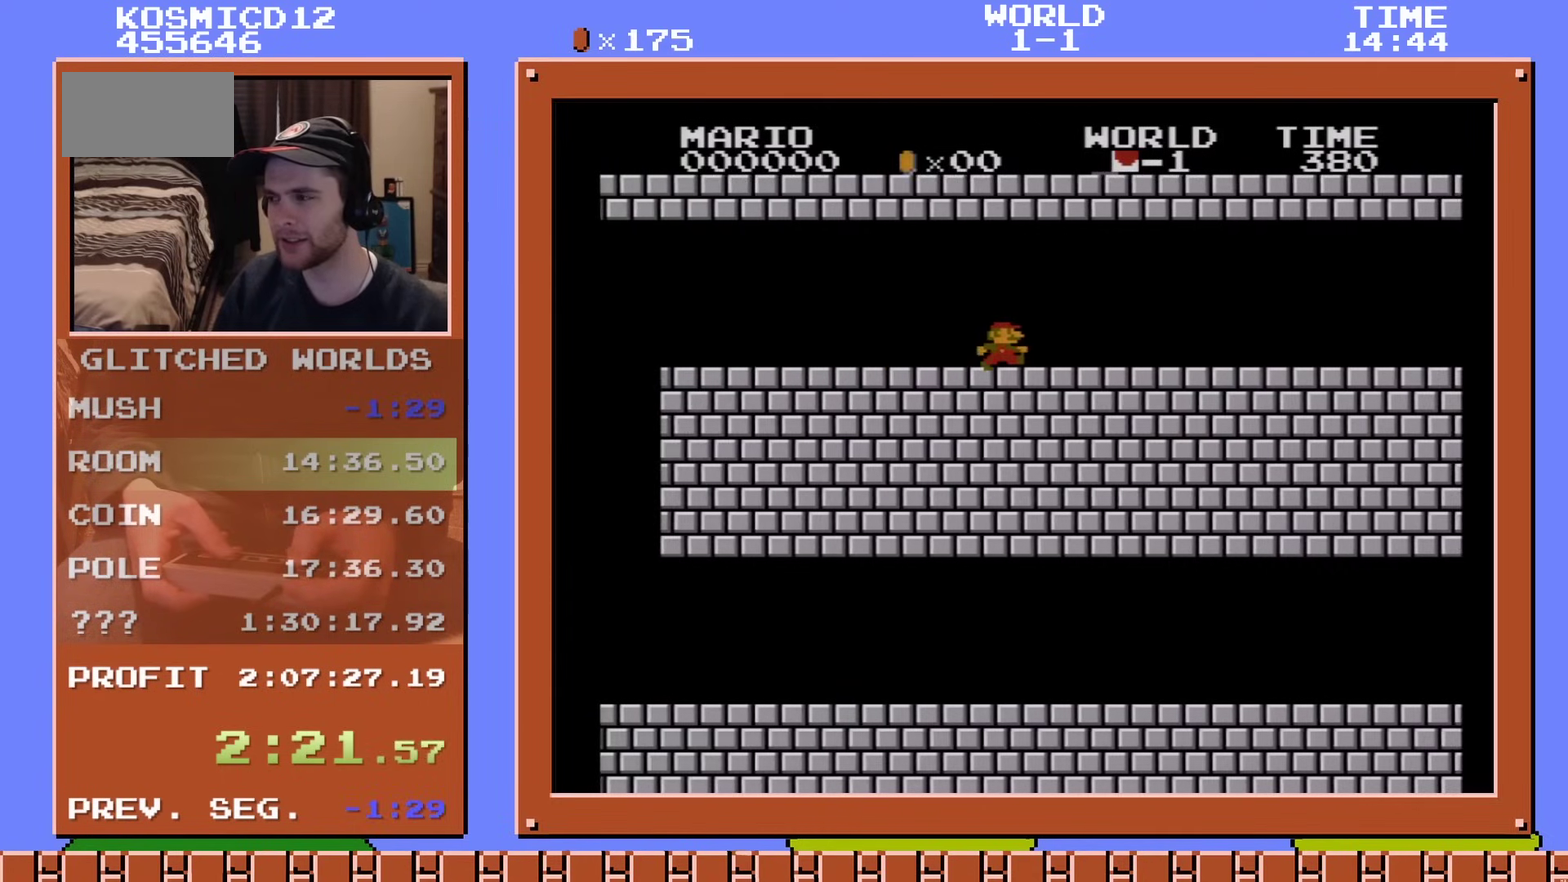
{"dt_ms": 501, "buttons": ["B", "DPAD_RIGHT"], "events": []}
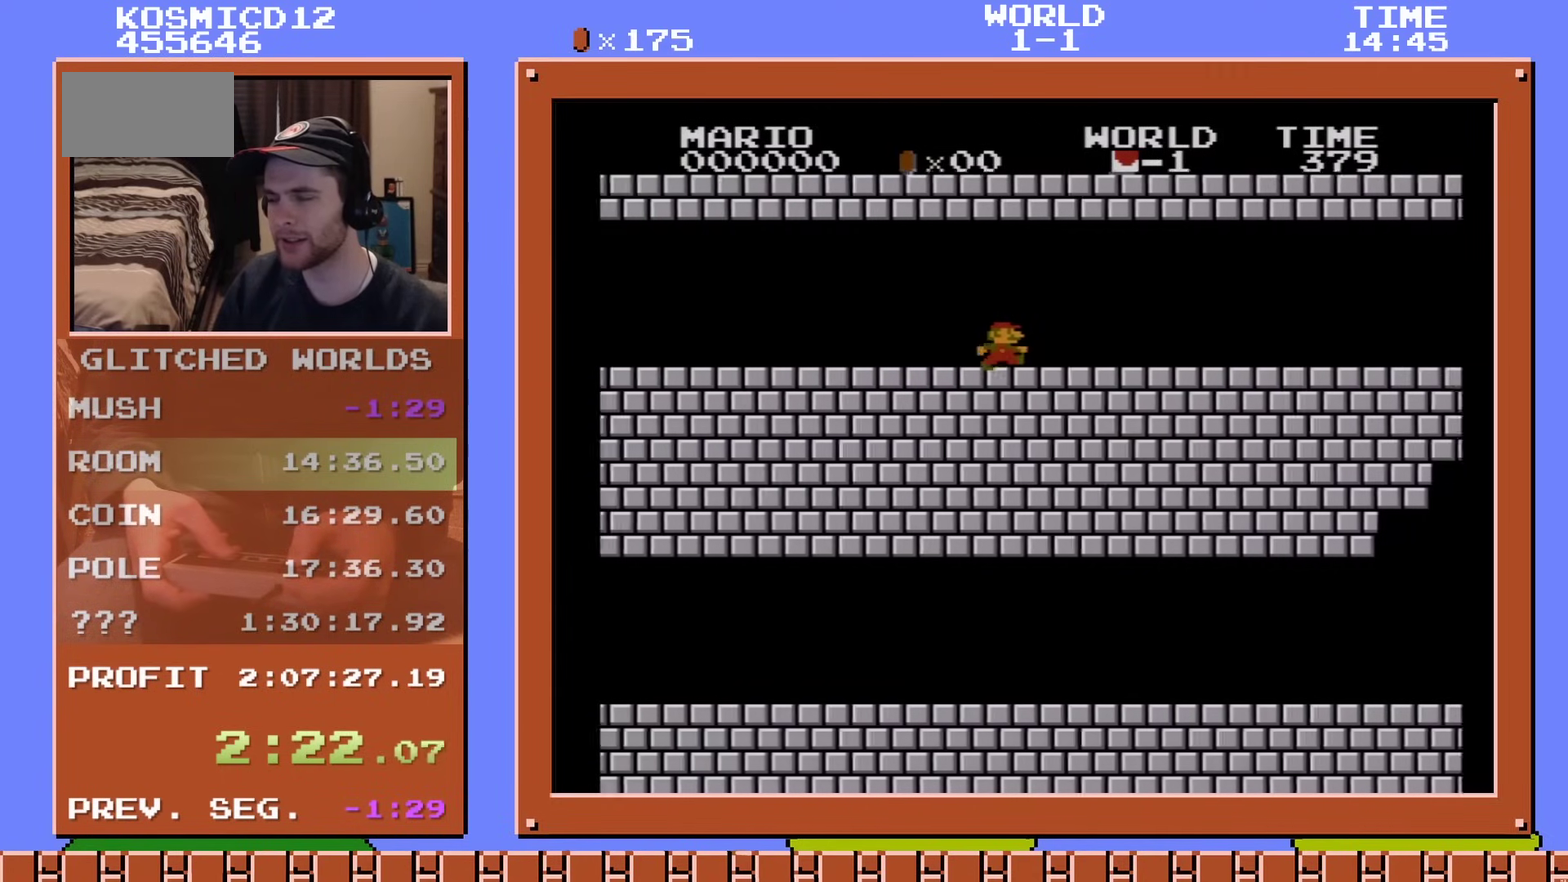
{"dt_ms": 500, "buttons": ["B", "DPAD_RIGHT"], "events": []}
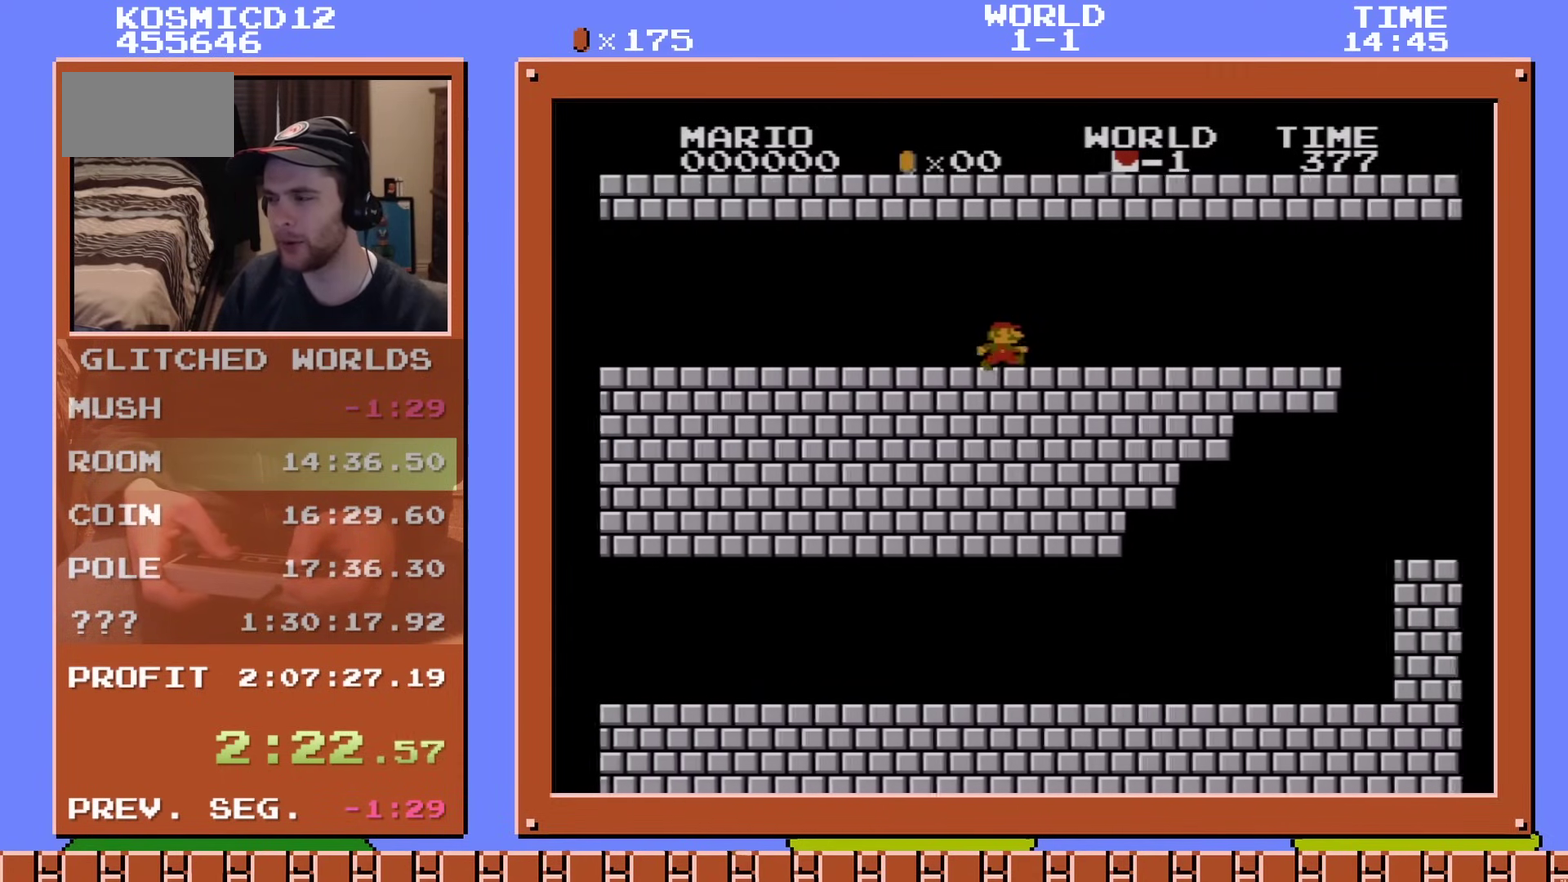
{"dt_ms": 501, "buttons": ["B", "DPAD_RIGHT"], "events": []}
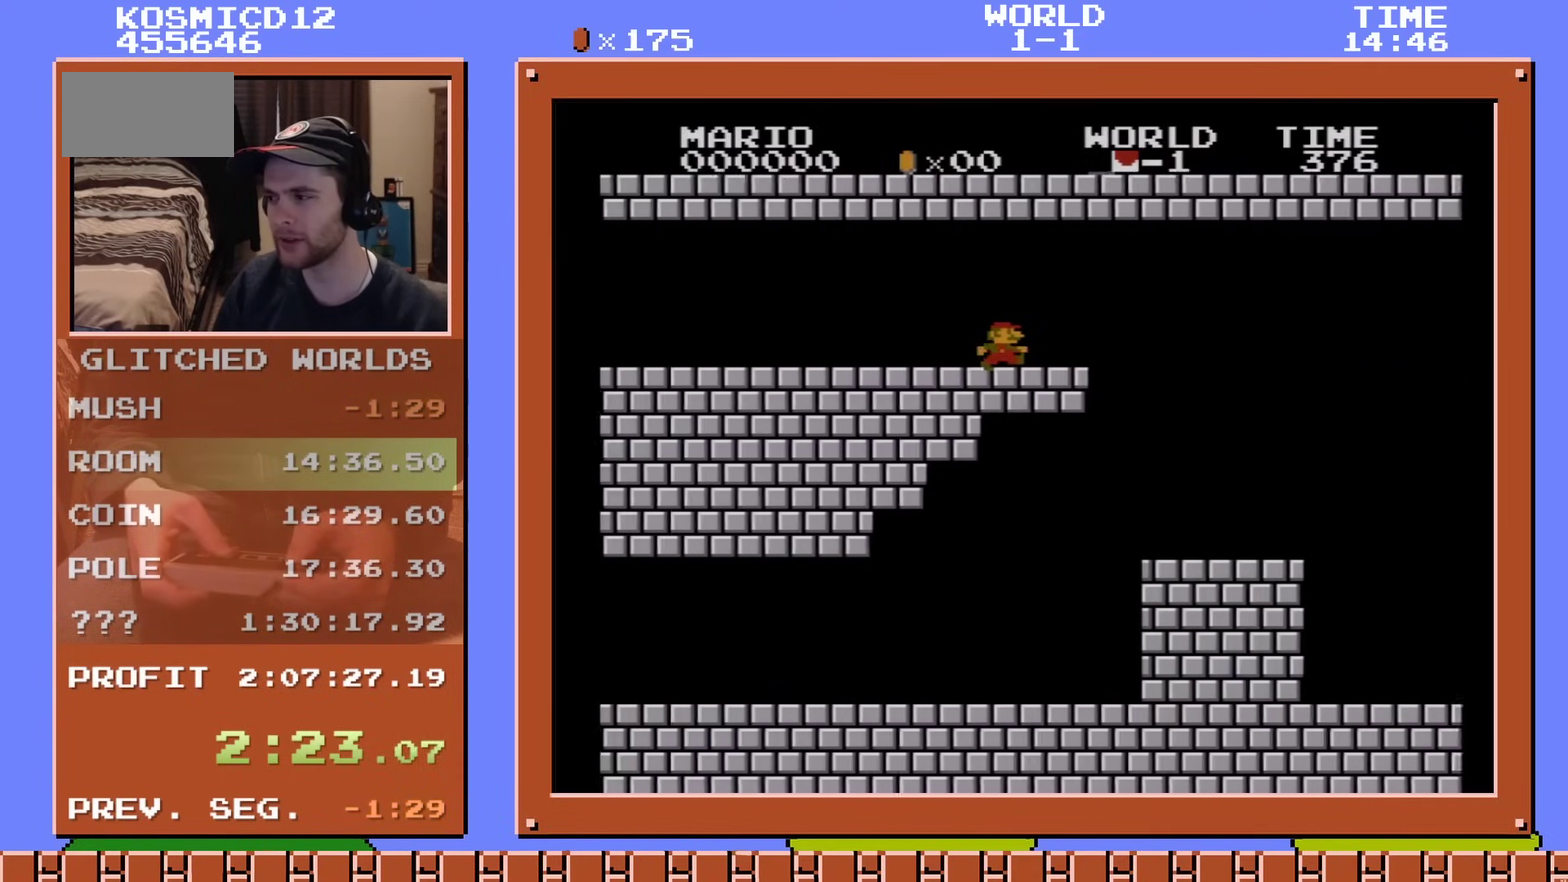
{"dt_ms": 500, "buttons": ["B", "DPAD_RIGHT"], "events": []}
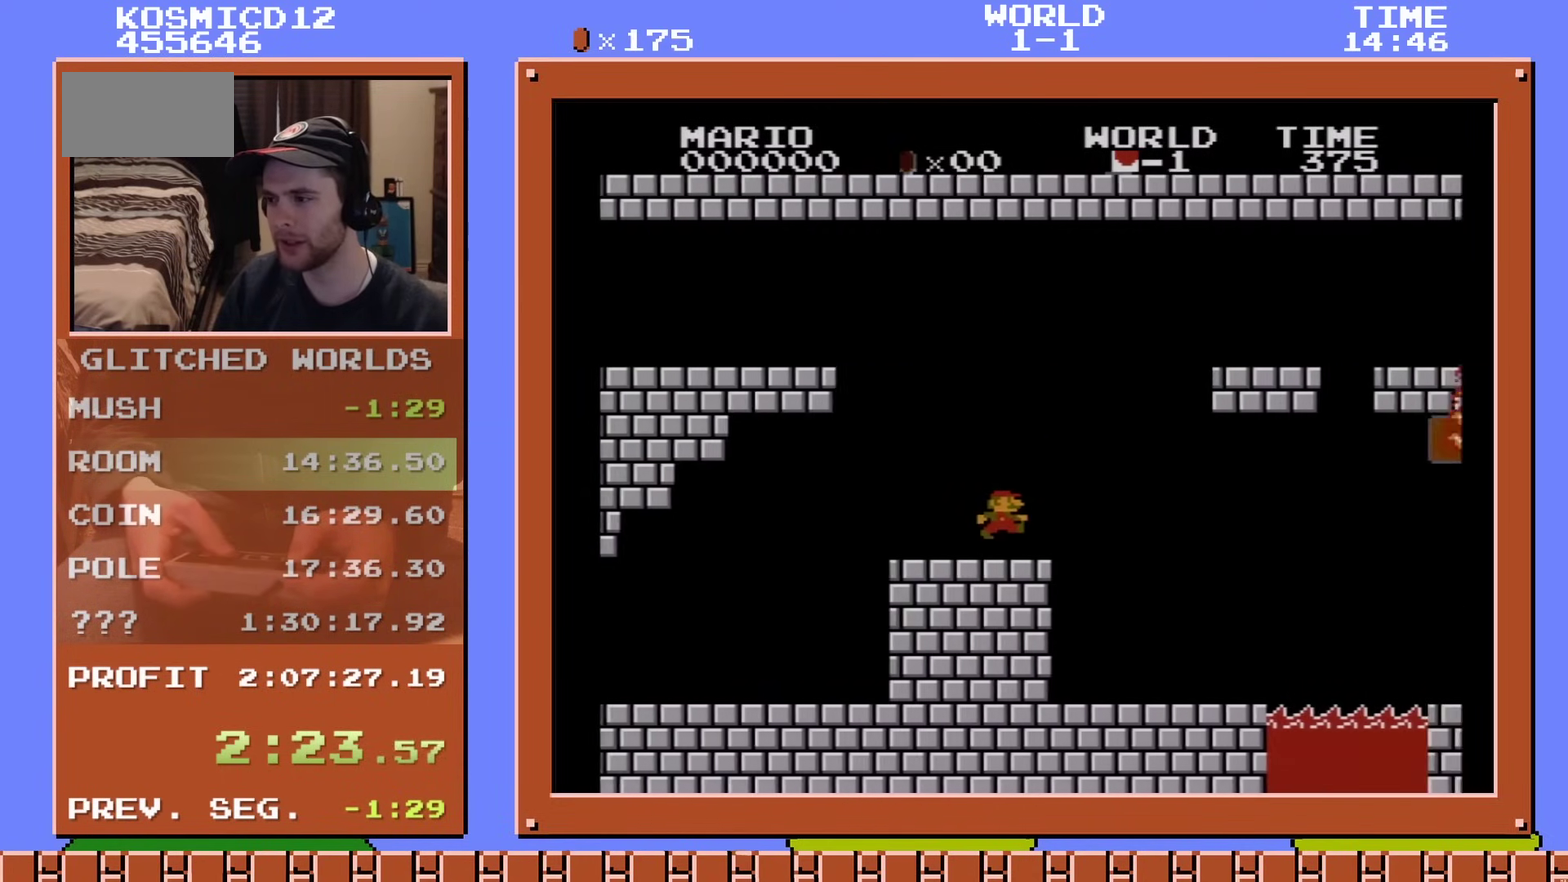
{"dt_ms": 300, "buttons": ["B", "DPAD_RIGHT"], "events": [[33, "A", "down"], [300, "A", "up"]]}
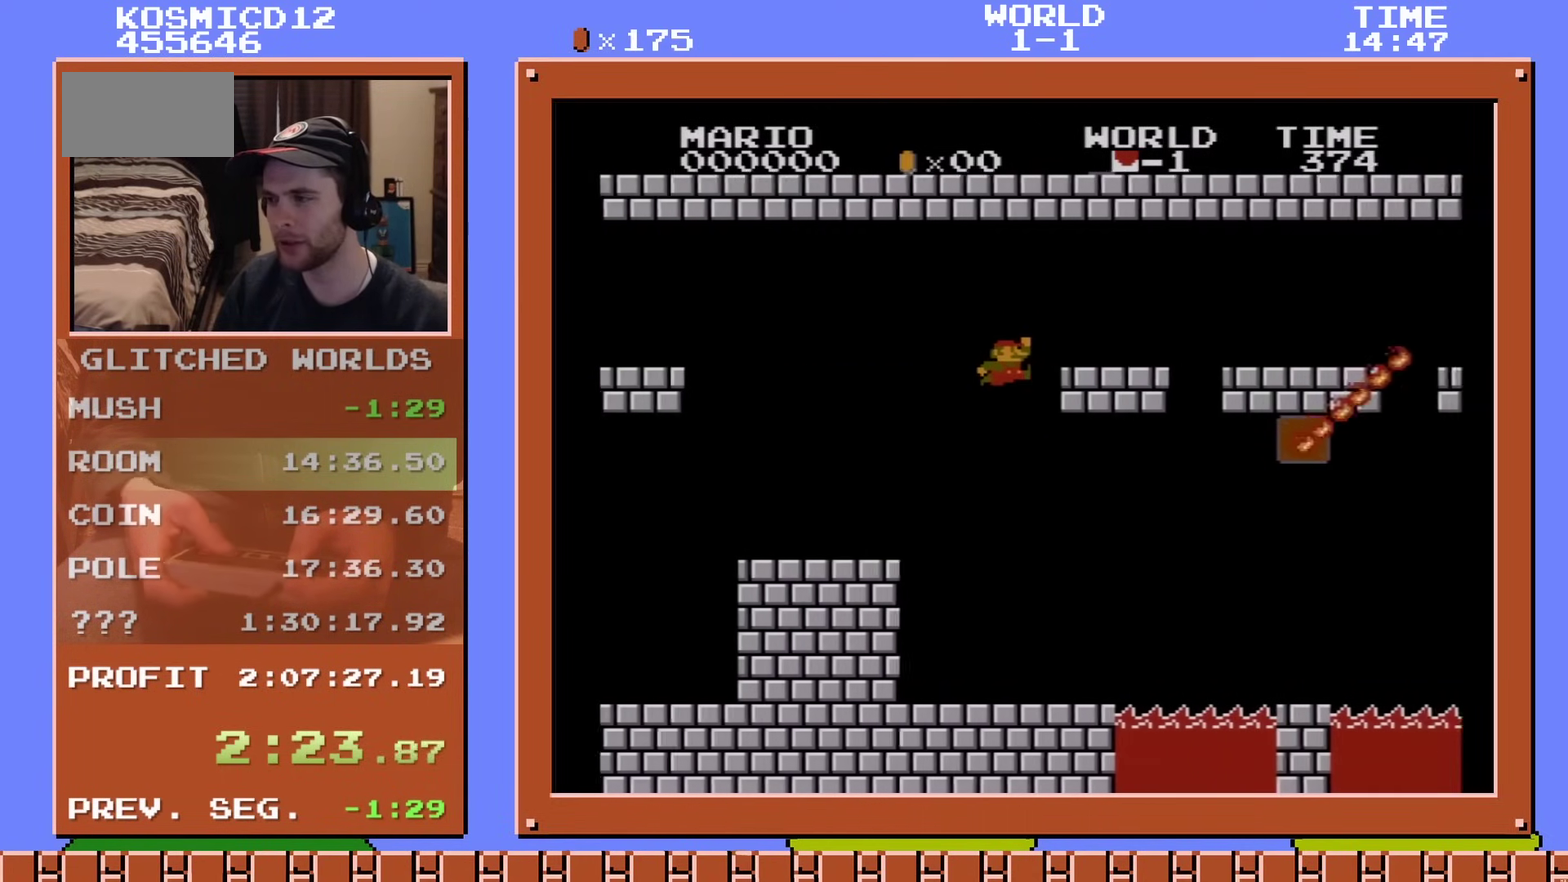
{"dt_ms": 701, "buttons": ["B", "DPAD_RIGHT"], "events": []}
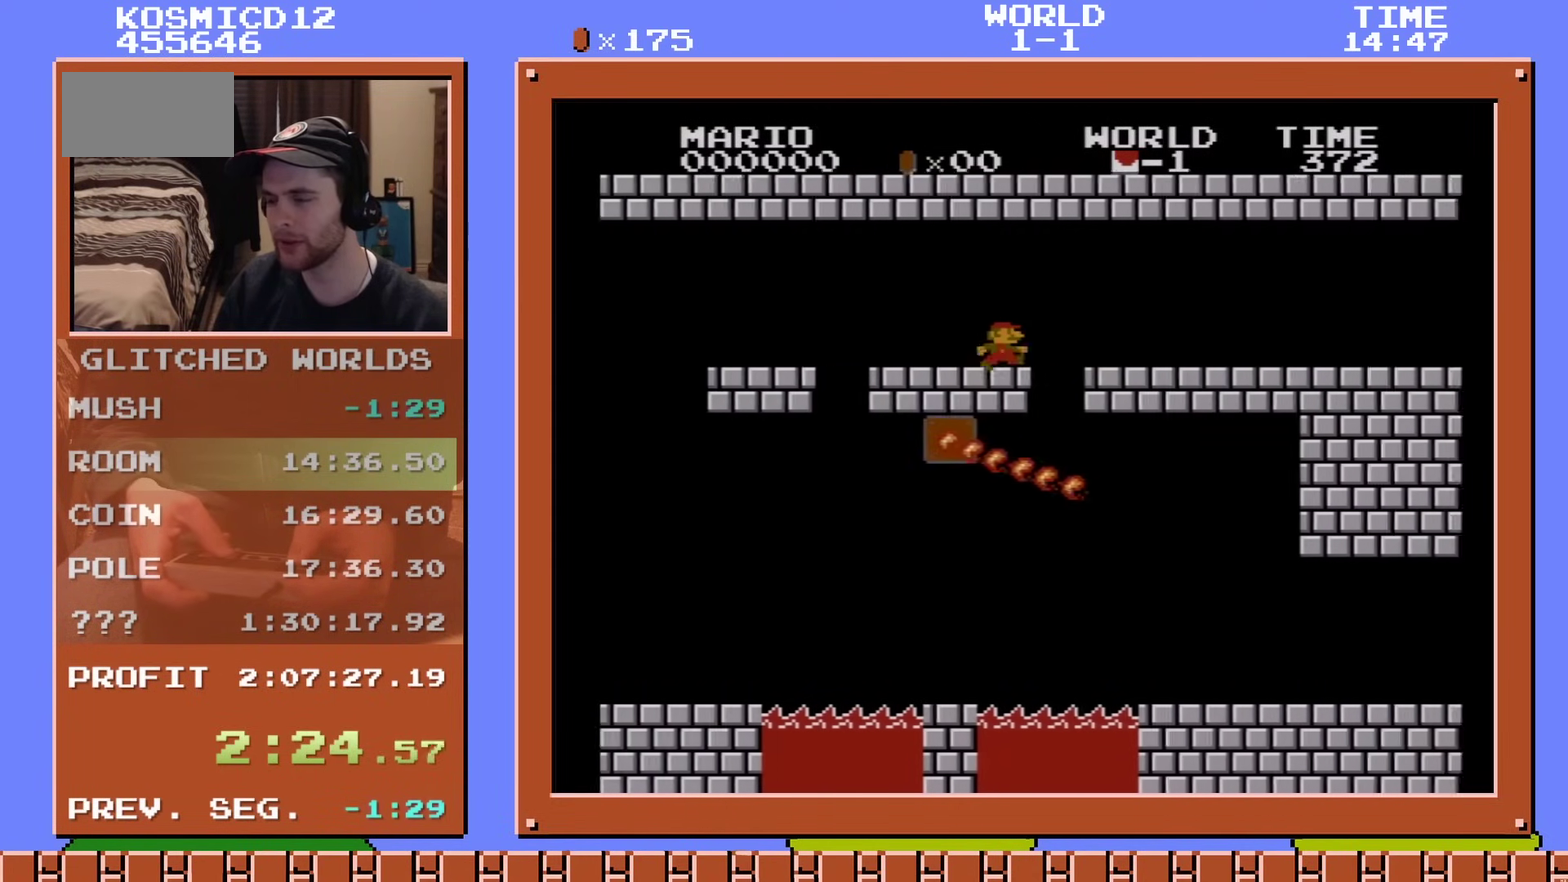
{"dt_ms": 501, "buttons": ["B", "DPAD_RIGHT"], "events": []}
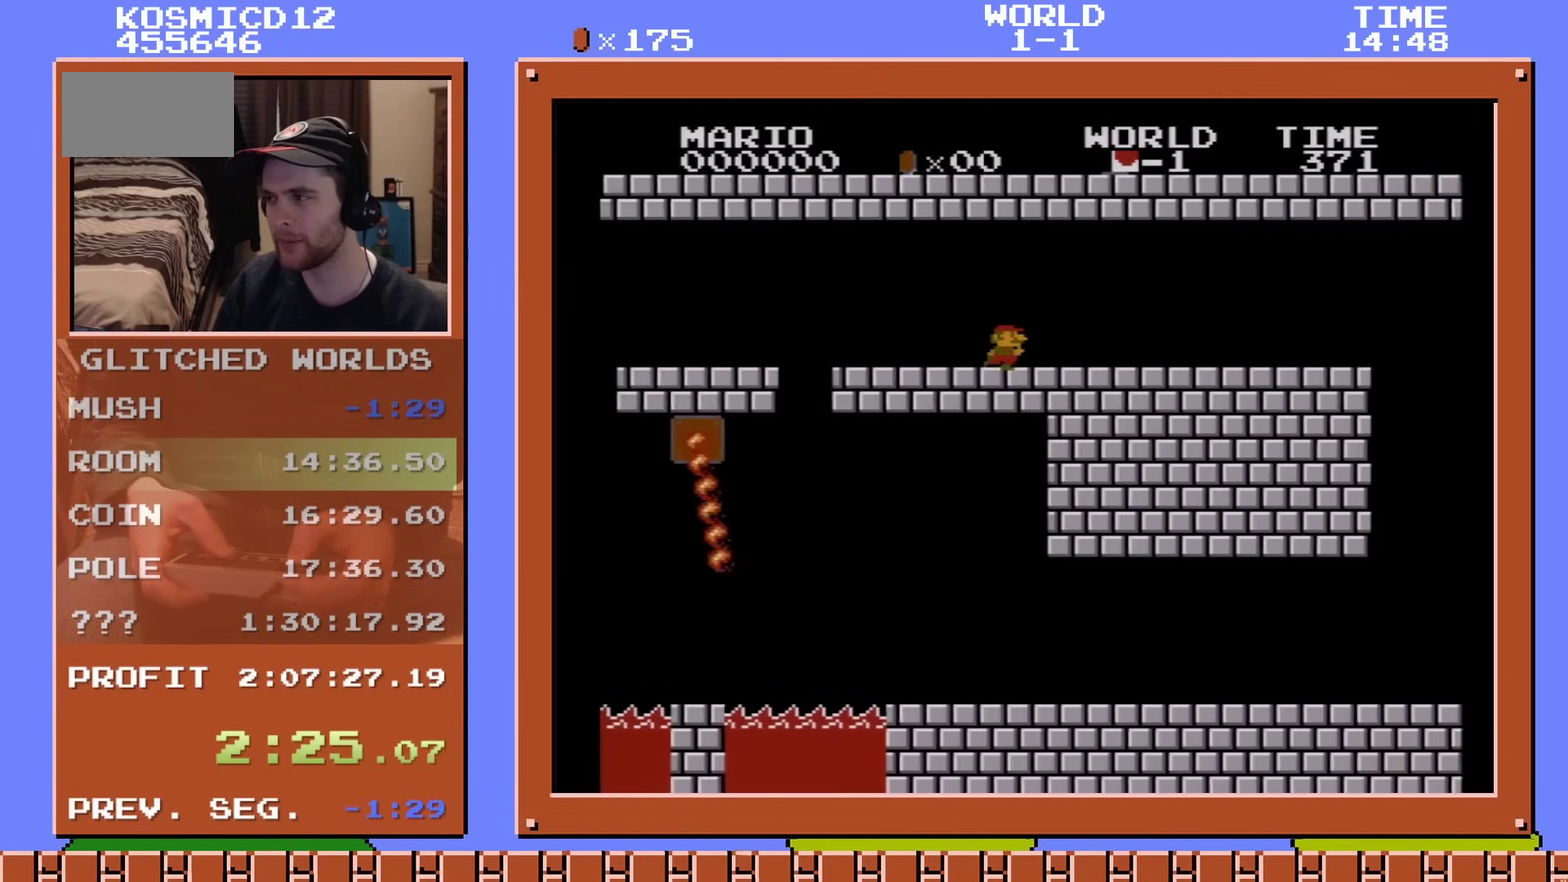
{"dt_ms": 700, "buttons": ["B", "DPAD_RIGHT"], "events": [[467, "A", "down"], [617, "A", "up"]]}
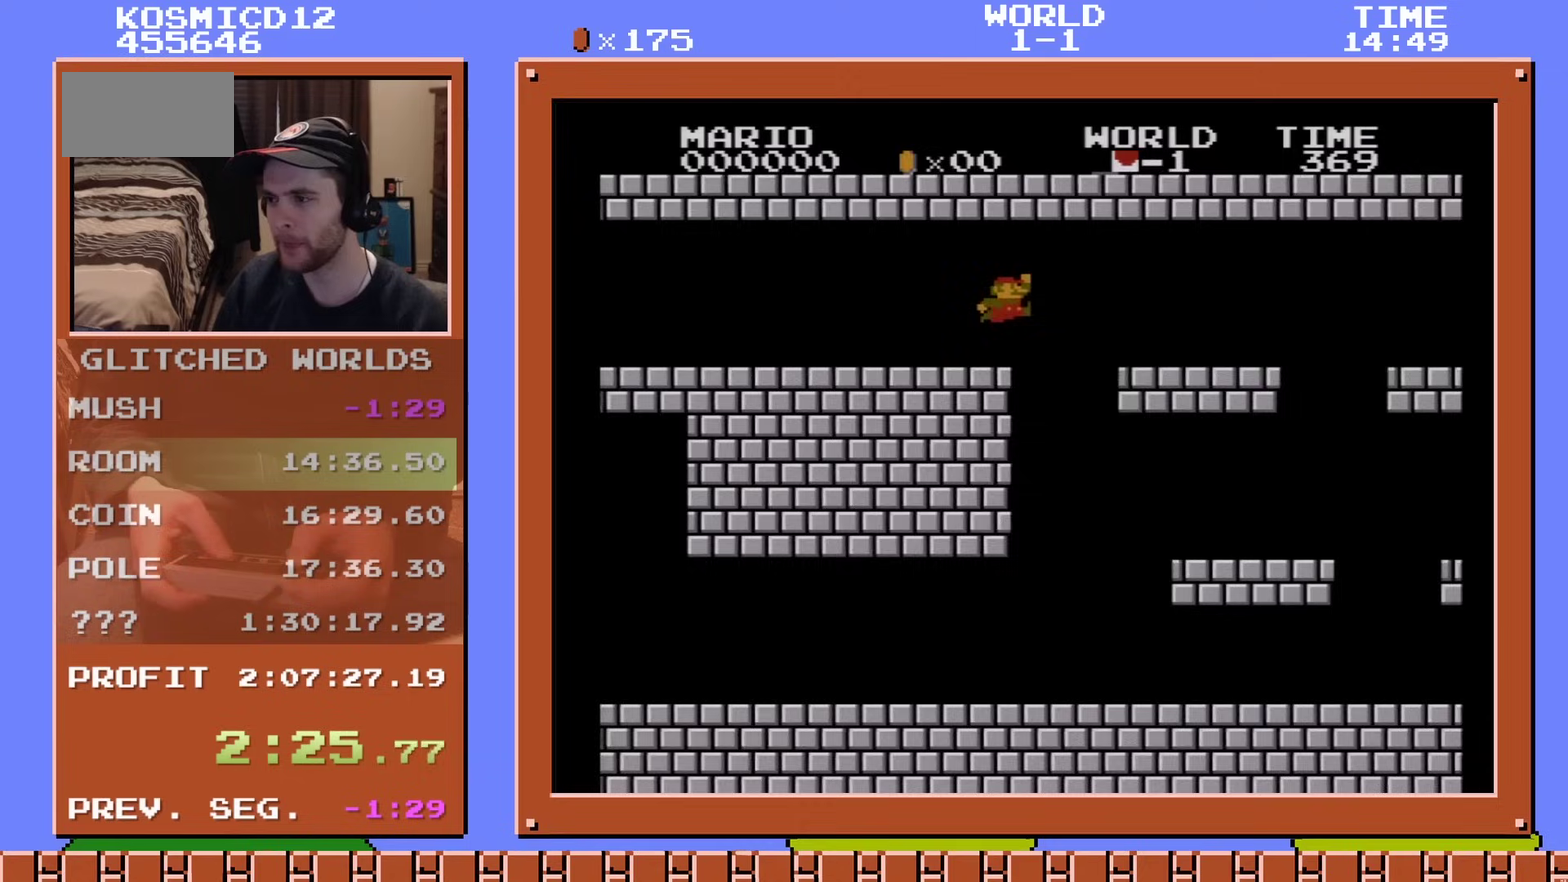
{"dt_ms": 301, "buttons": ["B", "DPAD_RIGHT"], "events": []}
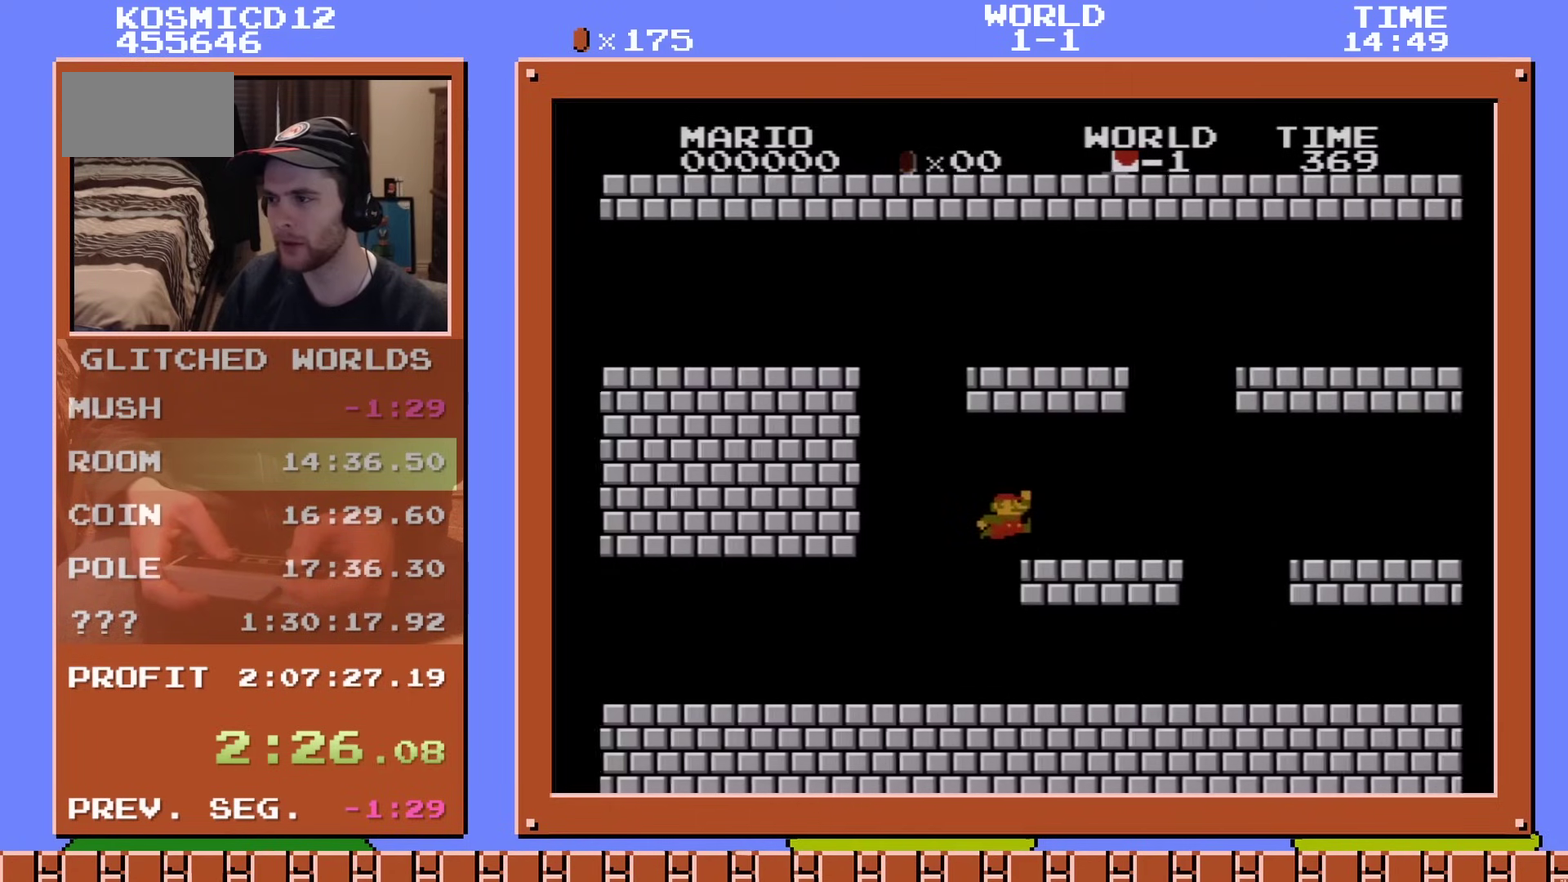
{"dt_ms": 500, "buttons": ["B", "DPAD_RIGHT"], "events": []}